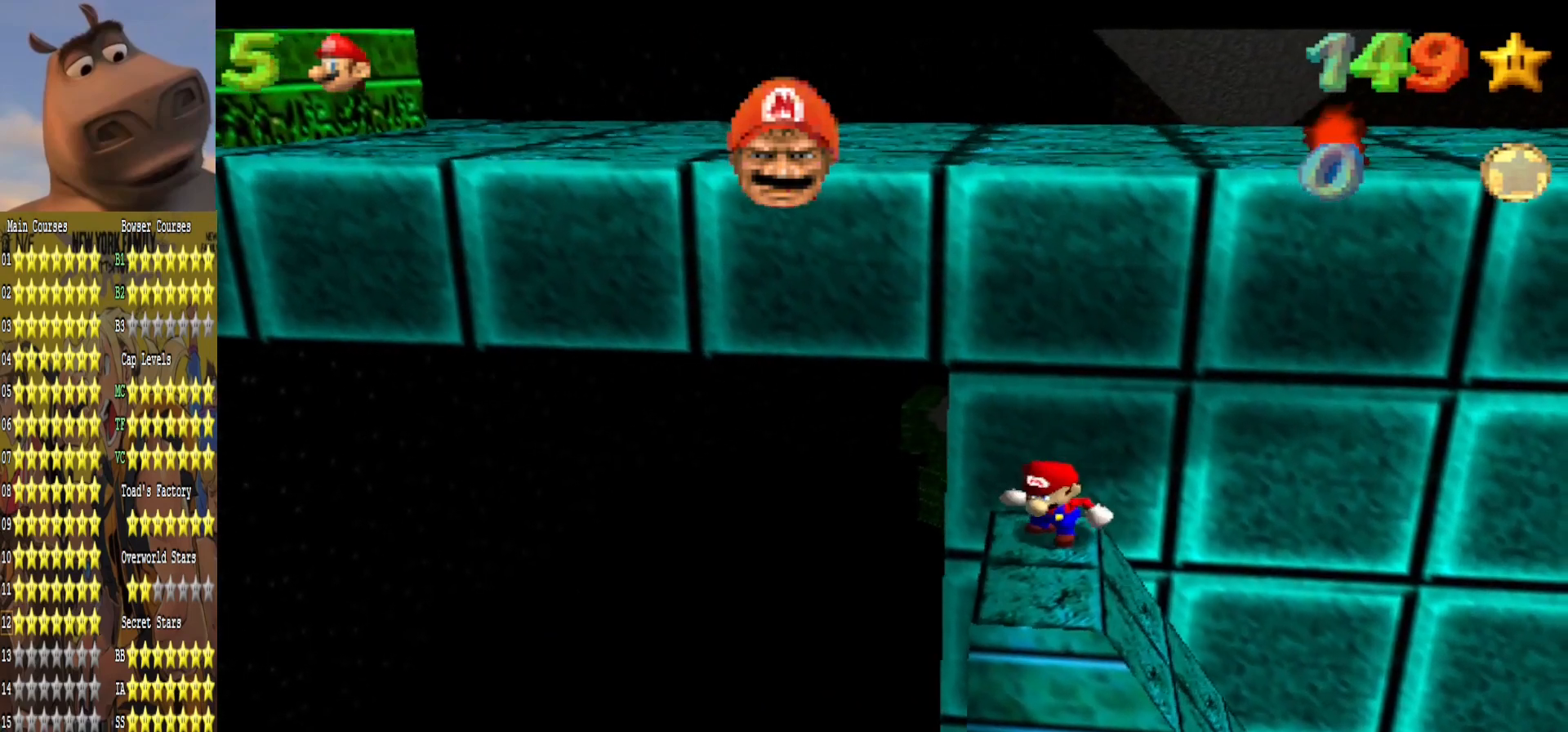
Gameplay with a controller (Xbox layout); each line is a JSON object with the inputs held at the frame after it. "events" lists button and stick changes between this image and that frame as [ms after this image, input, new state], when the widget could be followed in between.
{"buttons": [], "left_stick": "down-left", "right_stick": "center", "events": [[250, "left_stick", "down-left"]]}
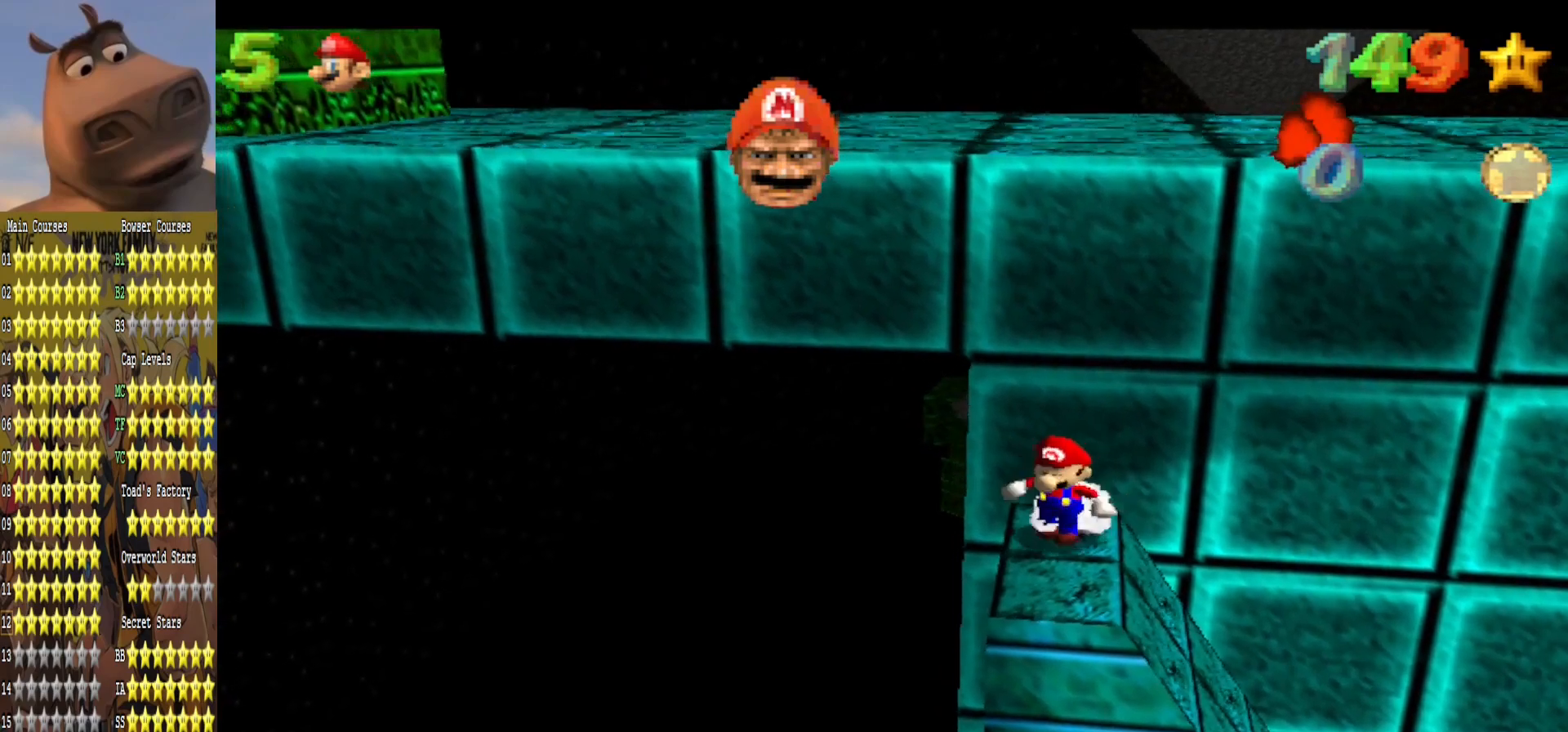
{"buttons": ["A"], "left_stick": "up", "right_stick": "center", "events": [[50, "left_stick", "down"], [233, "left_stick", "up"], [367, "A", "down"]]}
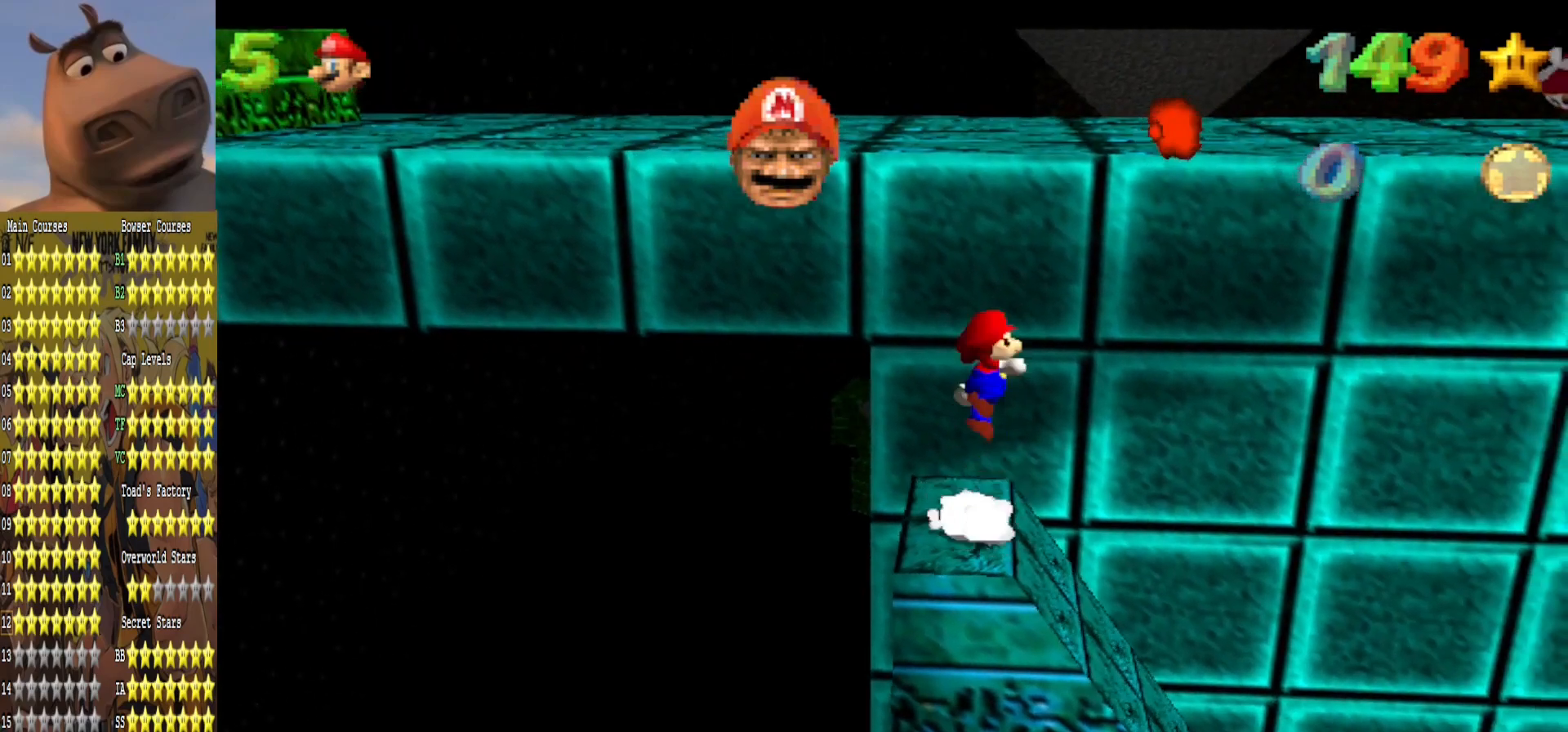
{"buttons": [], "left_stick": "left", "right_stick": "center", "events": [[50, "left_stick", "up-left"], [183, "left_stick", "left"], [233, "A", "up"]]}
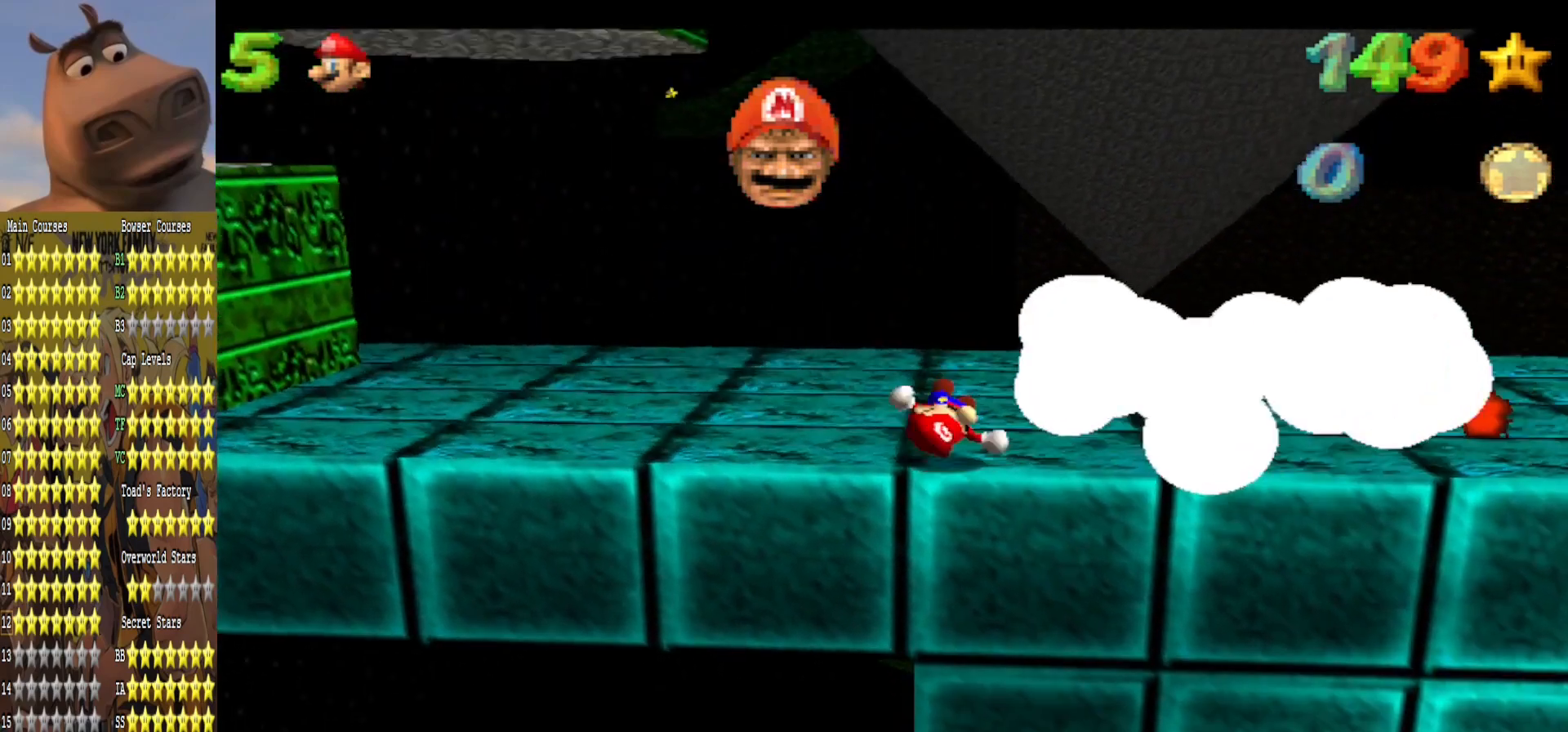
{"buttons": [], "left_stick": "up-left", "right_stick": "center", "events": [[133, "left_stick", "center"], [283, "left_stick", "up-left"]]}
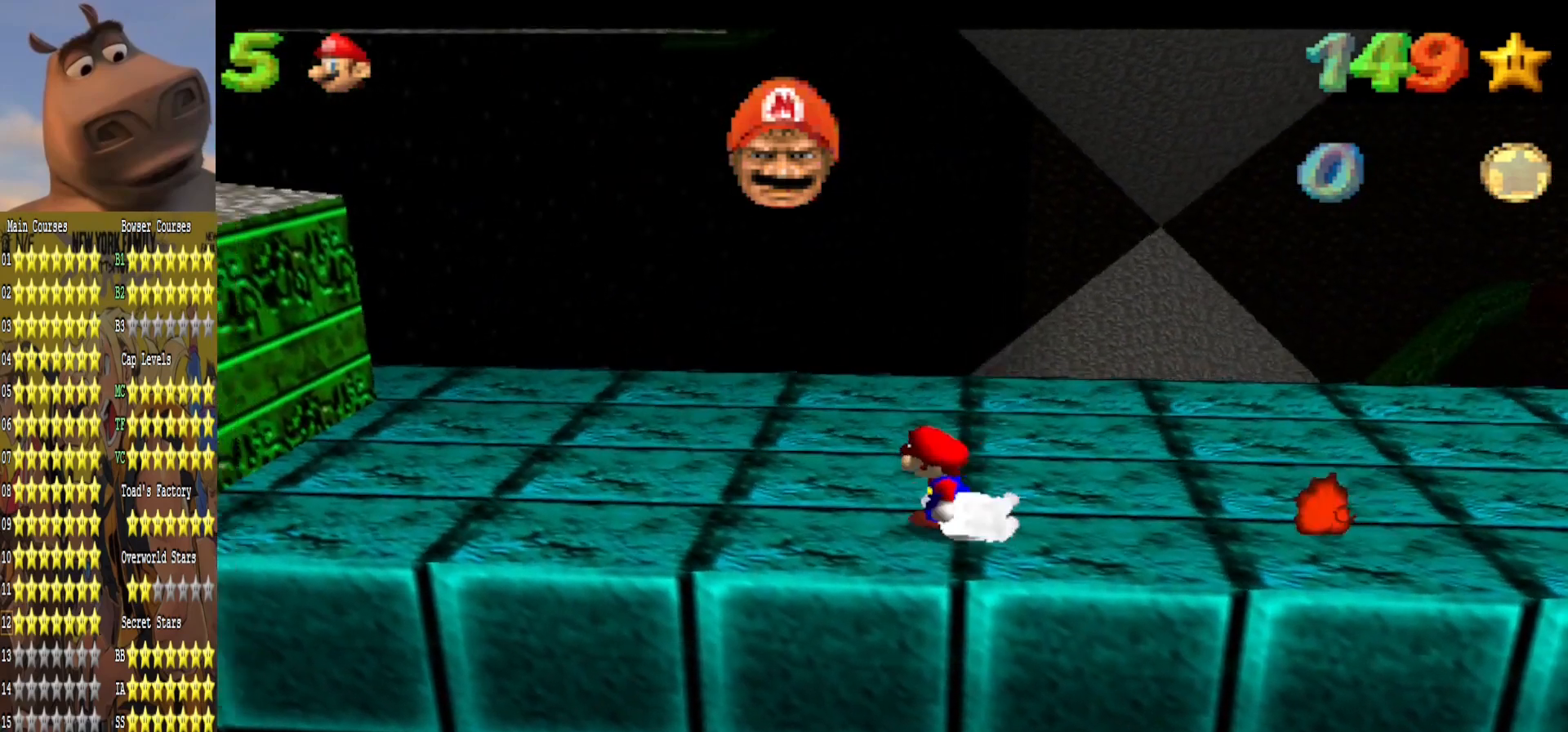
{"buttons": [], "left_stick": "left", "right_stick": "center", "events": [[150, "A", "down"], [283, "A", "up"], [317, "left_stick", "left"]]}
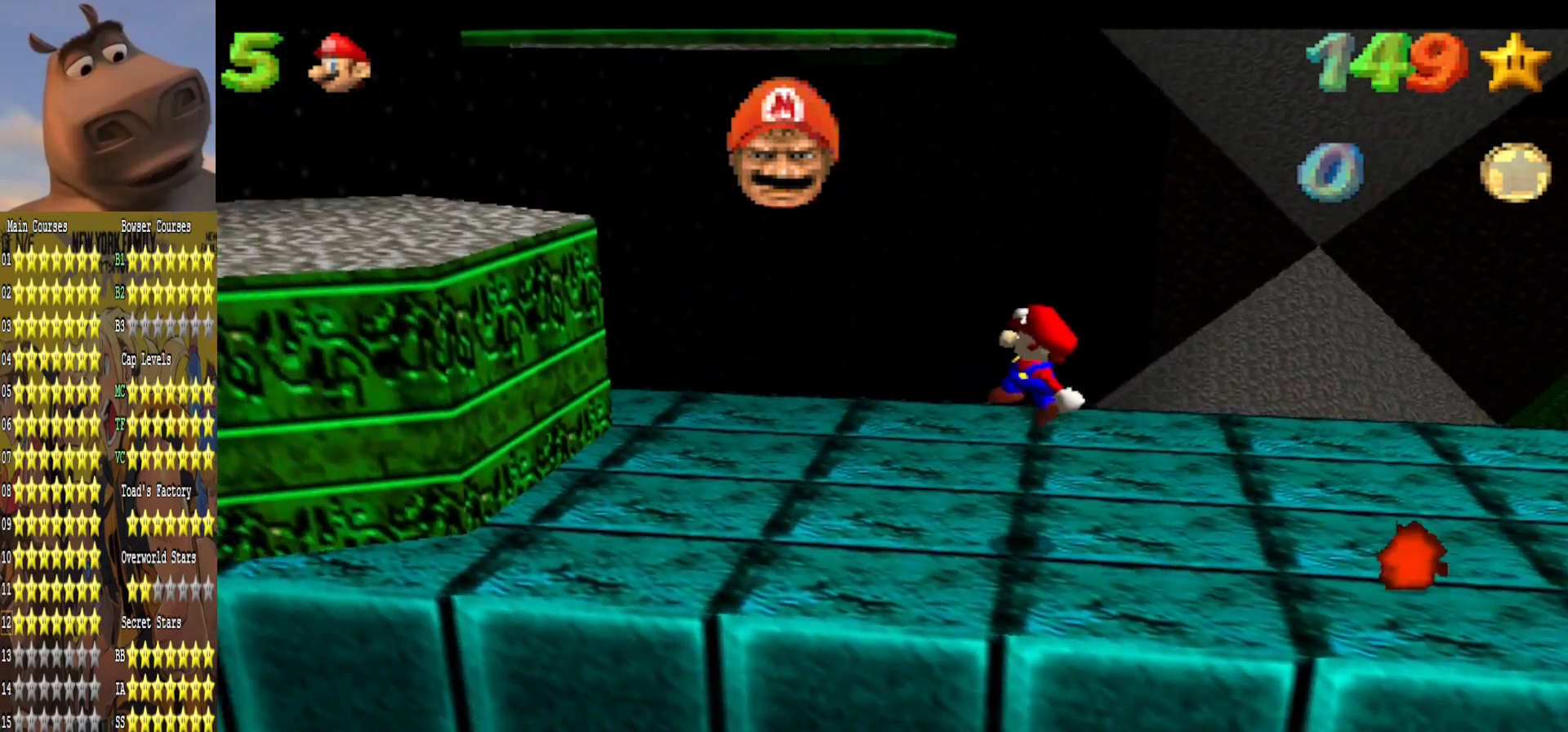
{"buttons": ["A"], "left_stick": "down-left", "right_stick": "center", "events": [[283, "A", "down"], [467, "left_stick", "down-left"]]}
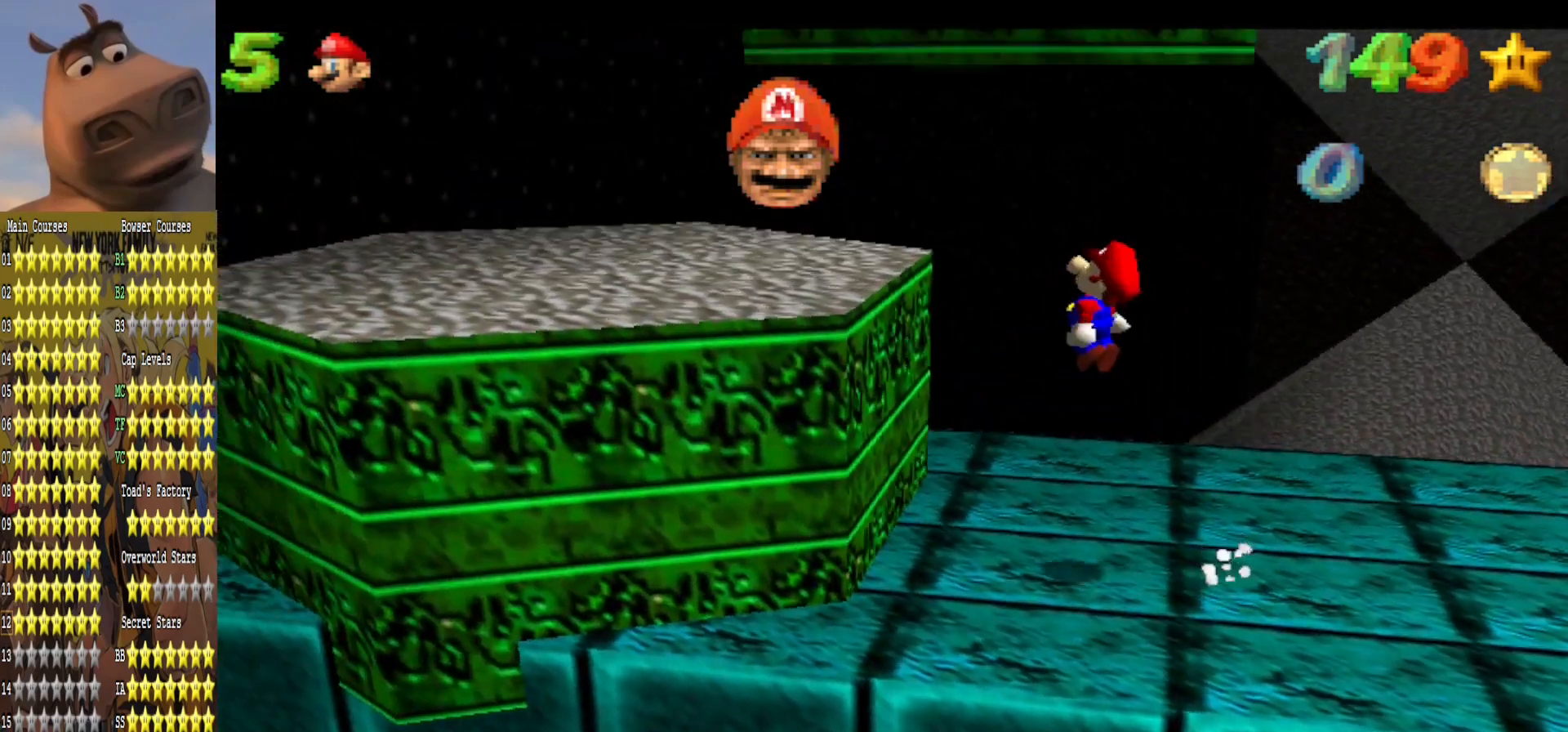
{"buttons": ["B"], "left_stick": "down", "right_stick": "center", "events": [[200, "left_stick", "down"], [350, "B", "down"], [433, "A", "up"]]}
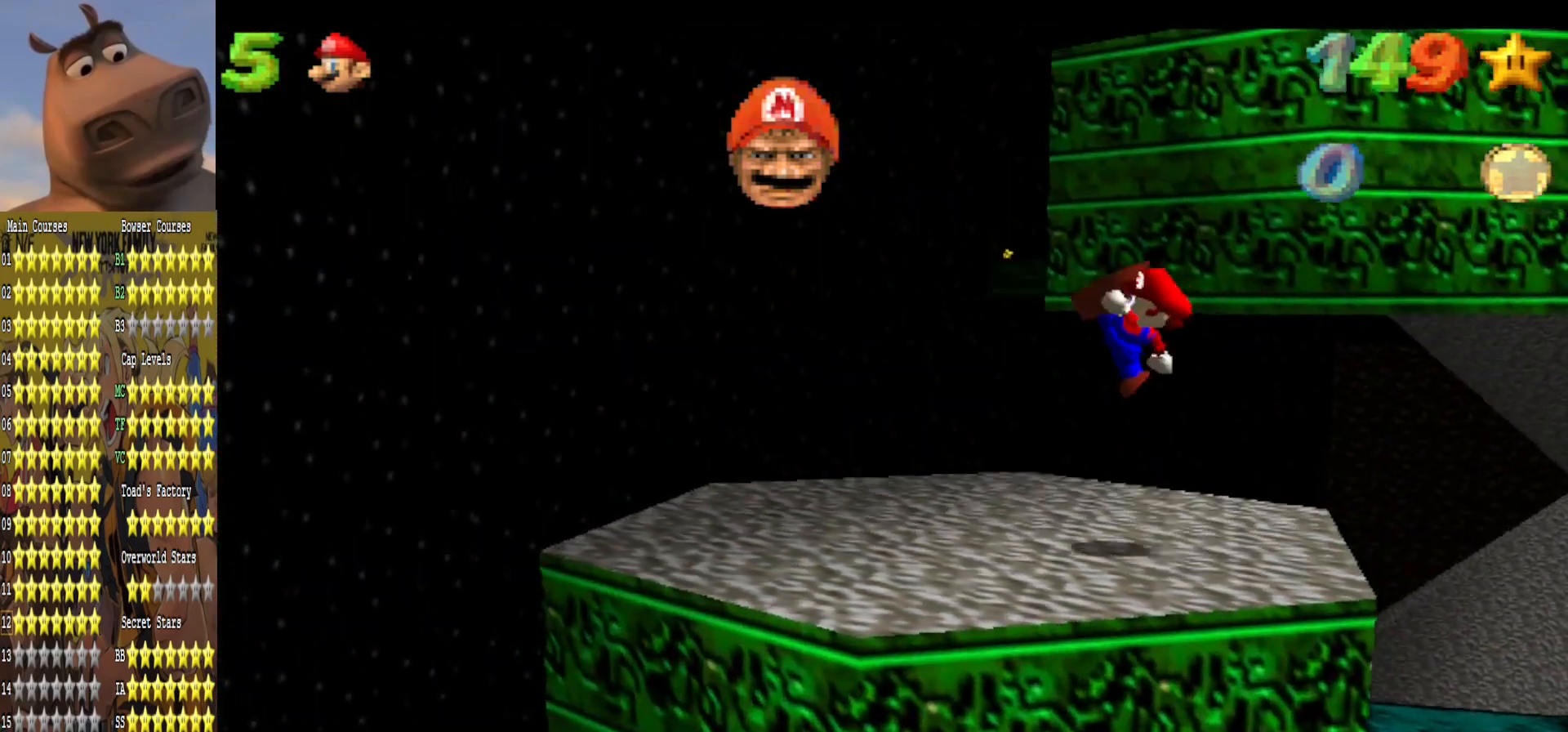
{"buttons": [], "left_stick": "center", "right_stick": "center", "events": [[17, "B", "up"], [50, "left_stick", "down-right"], [250, "left_stick", "down"], [333, "right_stick", "left"], [367, "left_stick", "down-left"], [483, "right_stick", "center"], [500, "left_stick", "center"]]}
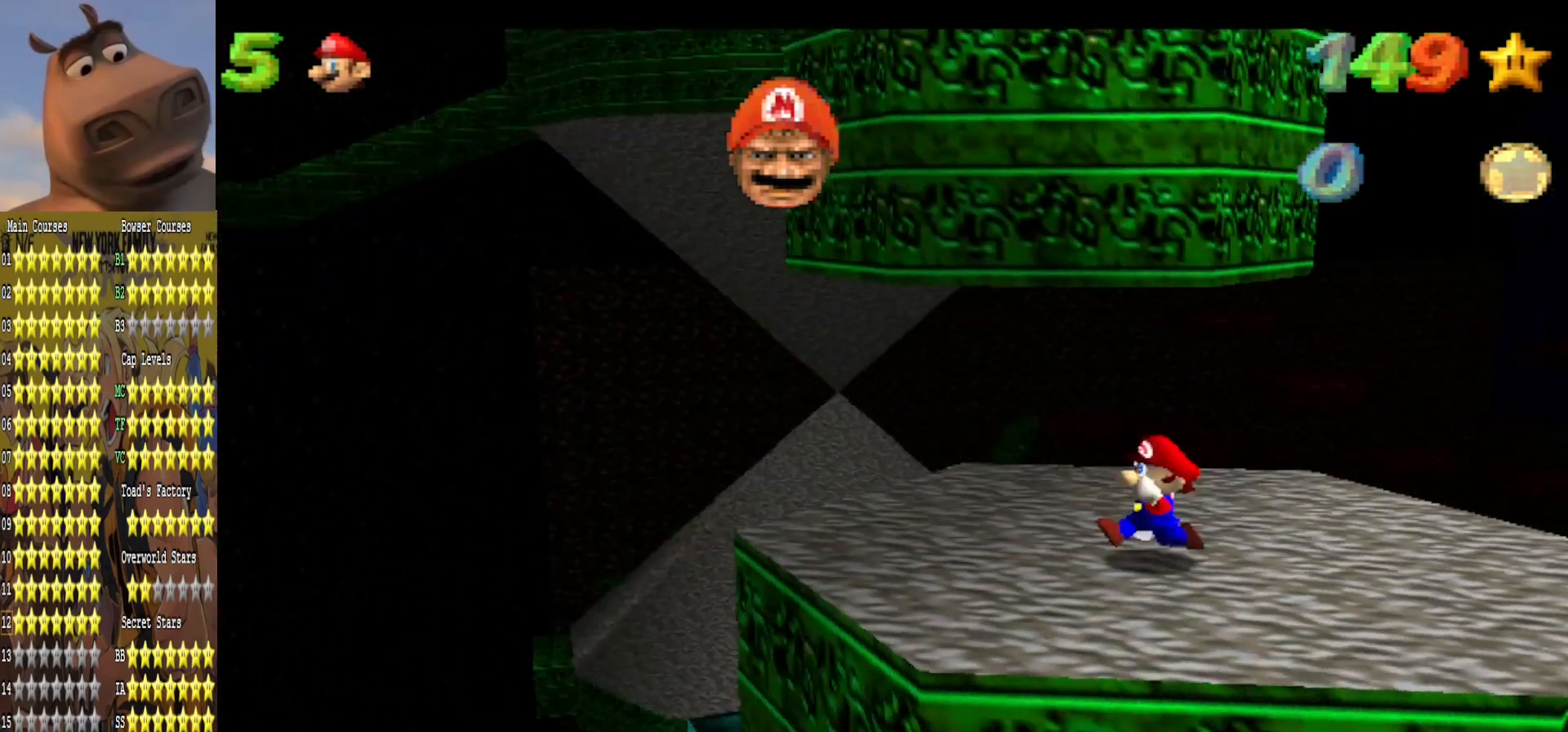
{"buttons": [], "left_stick": "center", "right_stick": "center", "events": [[100, "right_stick", "left"], [283, "right_stick", "center"]]}
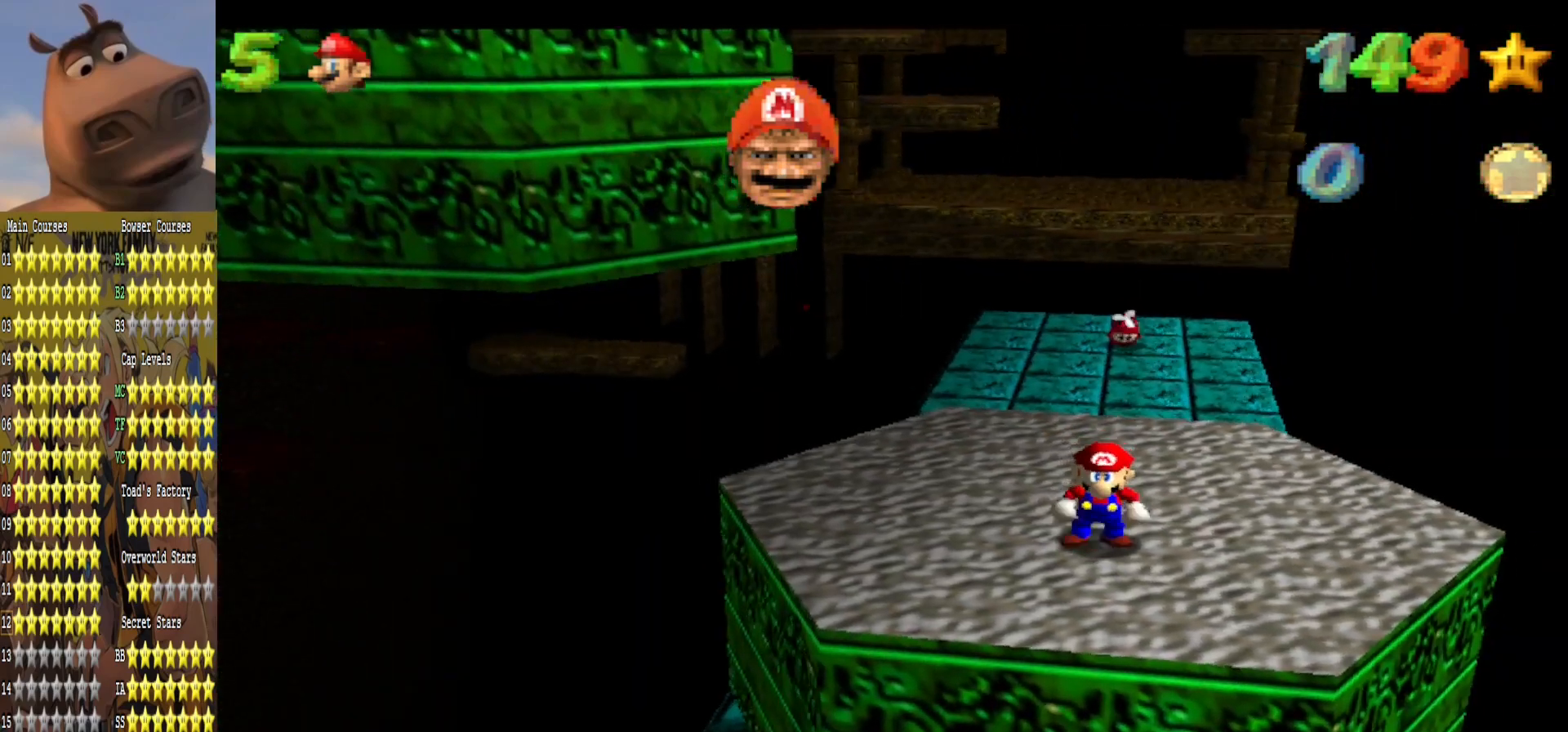
{"buttons": [], "left_stick": "up-left", "right_stick": "center", "events": [[350, "left_stick", "up-left"]]}
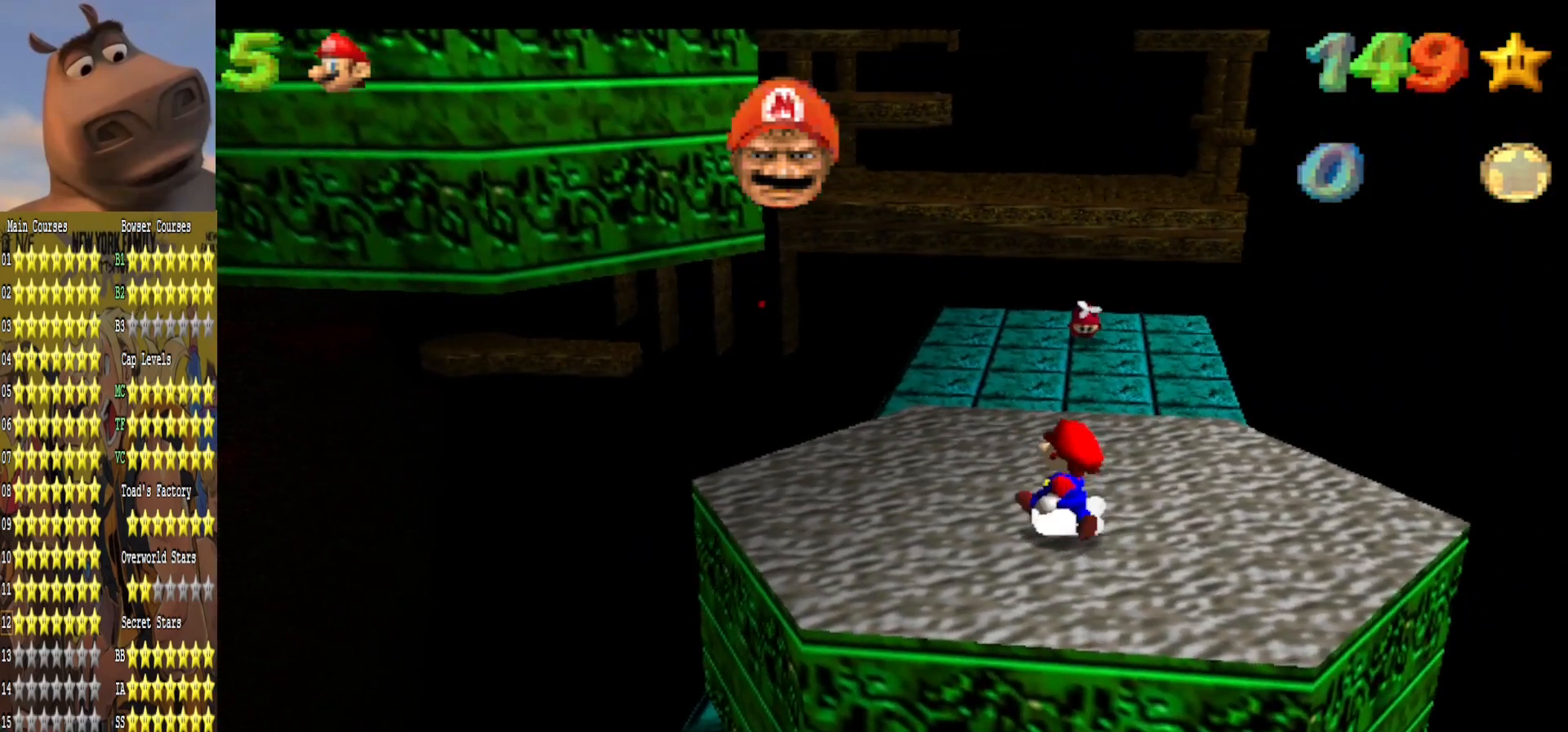
{"buttons": [], "left_stick": "down", "right_stick": "center", "events": [[17, "A", "down"], [117, "left_stick", "down"], [133, "B", "down"], [233, "A", "up"], [233, "B", "up"]]}
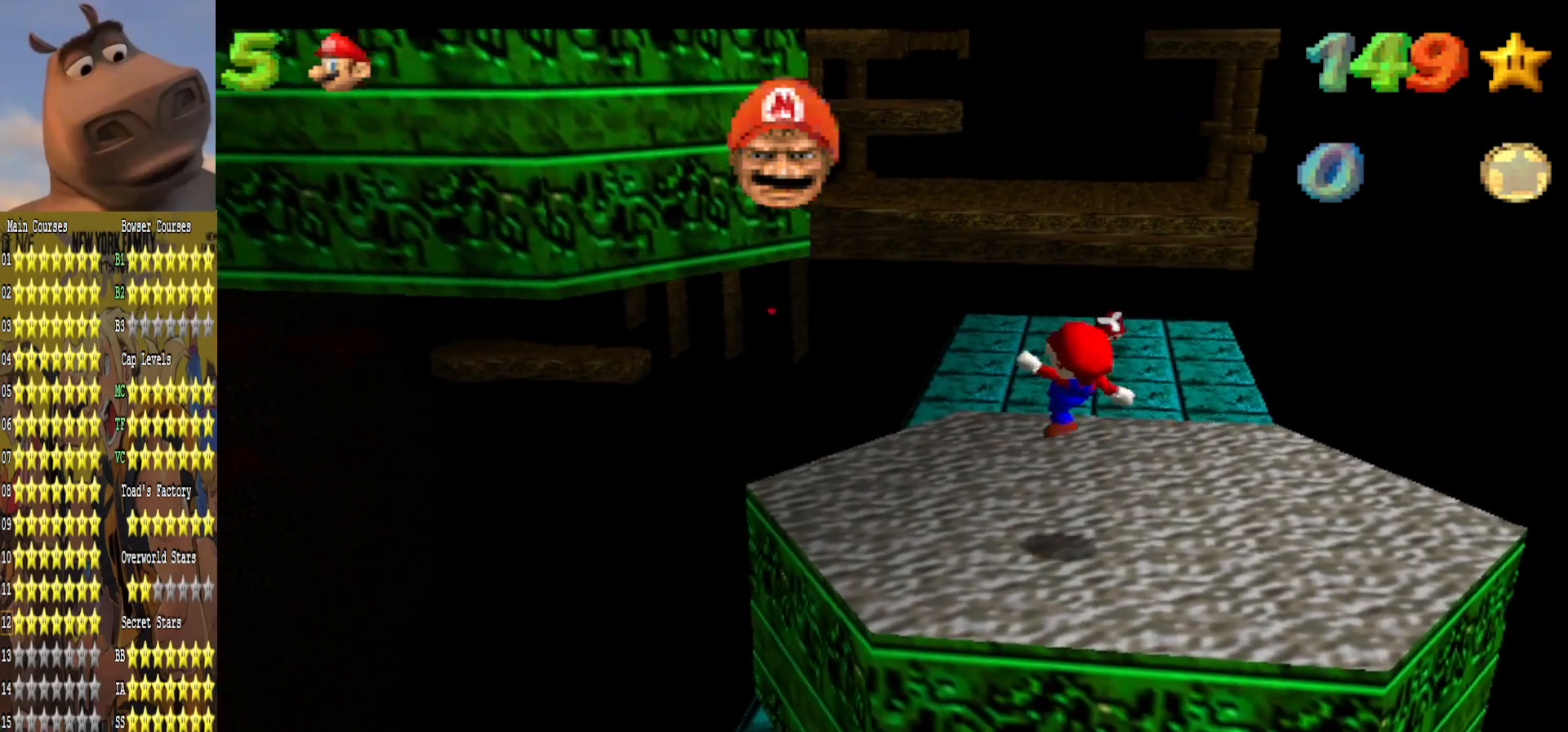
{"buttons": [], "left_stick": "left", "right_stick": "center", "events": [[50, "right_stick", "left"], [117, "right_stick", "center"], [133, "left_stick", "center"], [450, "left_stick", "left"]]}
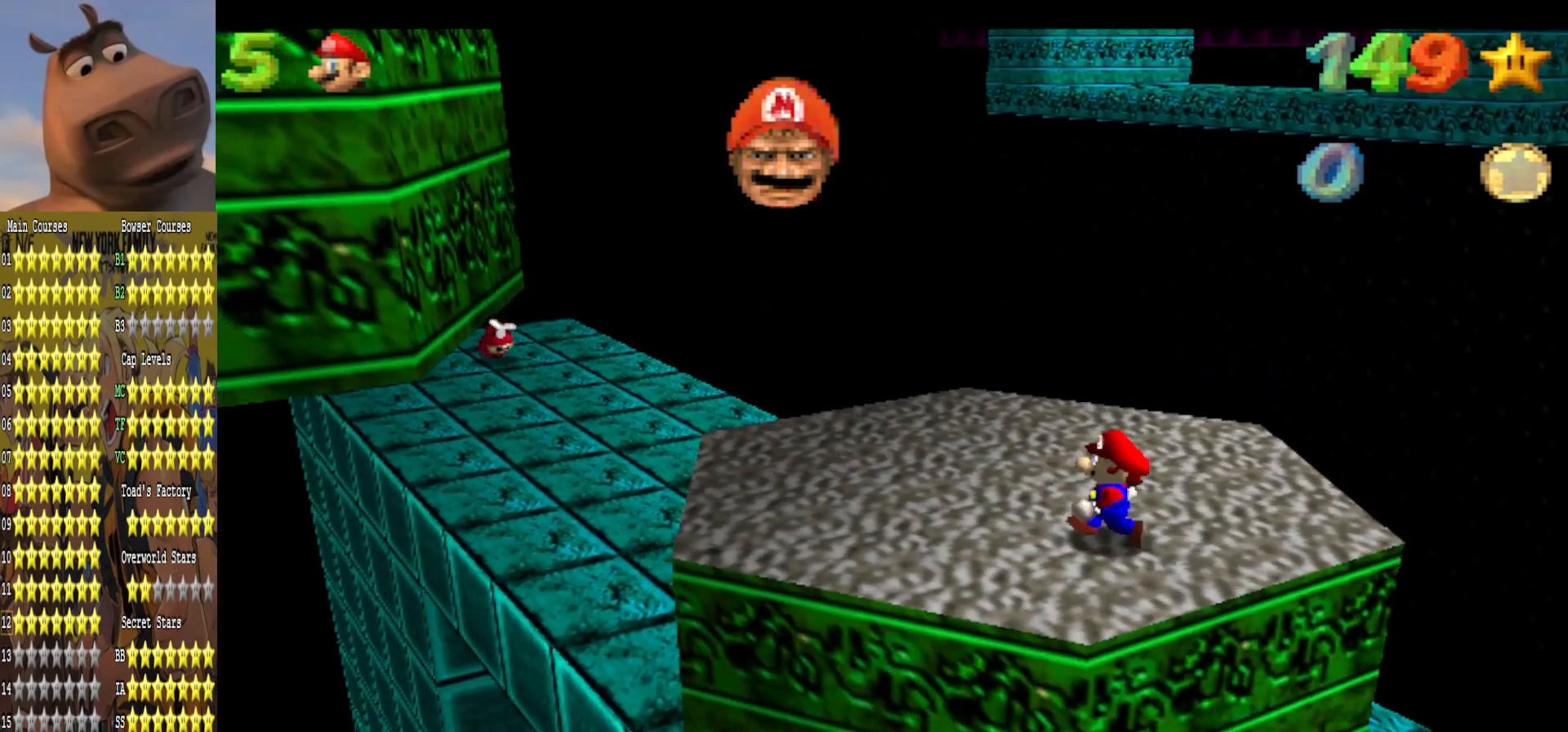
{"buttons": [], "left_stick": "left", "right_stick": "center", "events": [[50, "left_stick", "center"], [117, "A", "down"], [267, "A", "up"], [483, "left_stick", "left"]]}
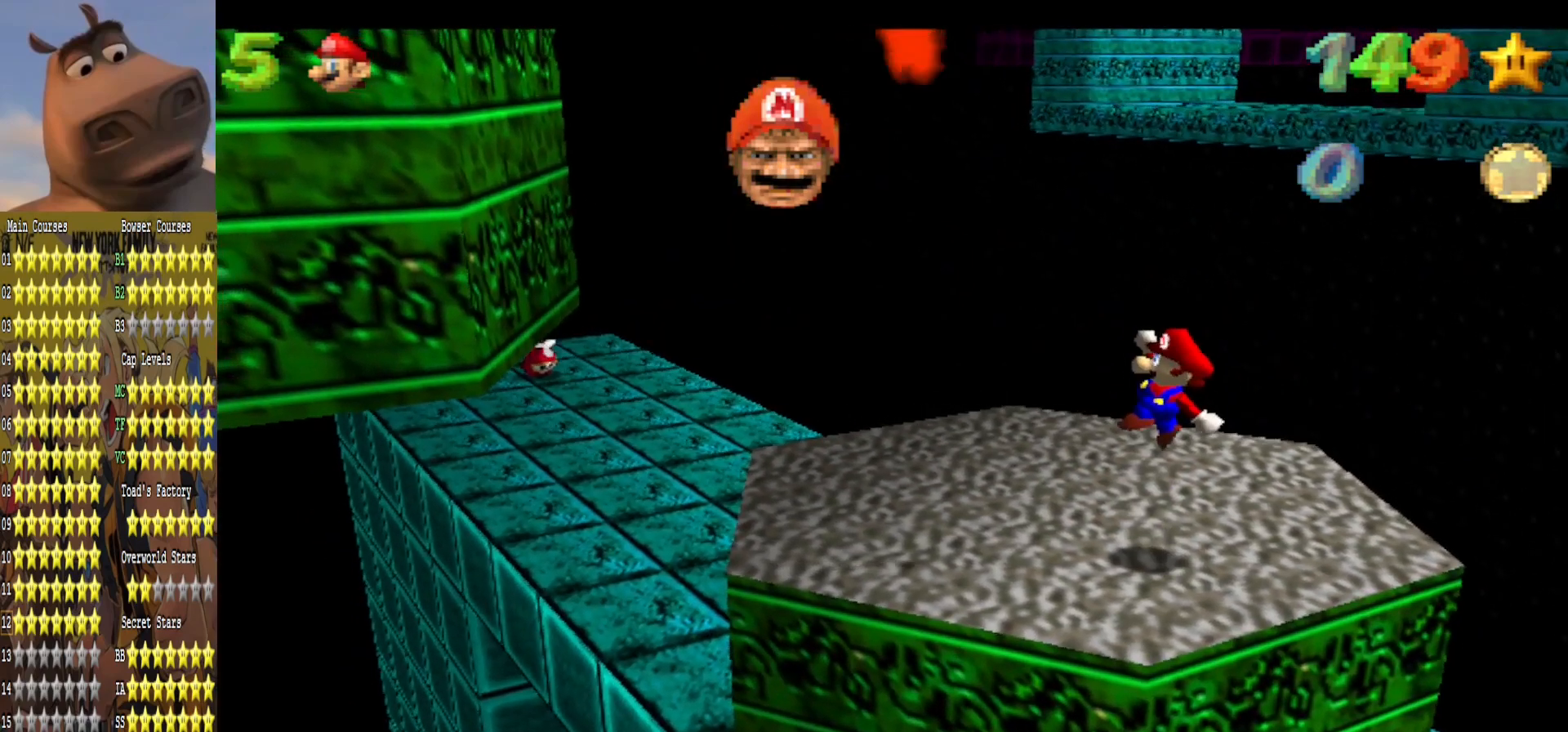
{"buttons": [], "left_stick": "center", "right_stick": "center", "events": [[100, "left_stick", "center"], [233, "A", "down"], [283, "left_stick", "left"], [433, "A", "up"], [500, "left_stick", "center"]]}
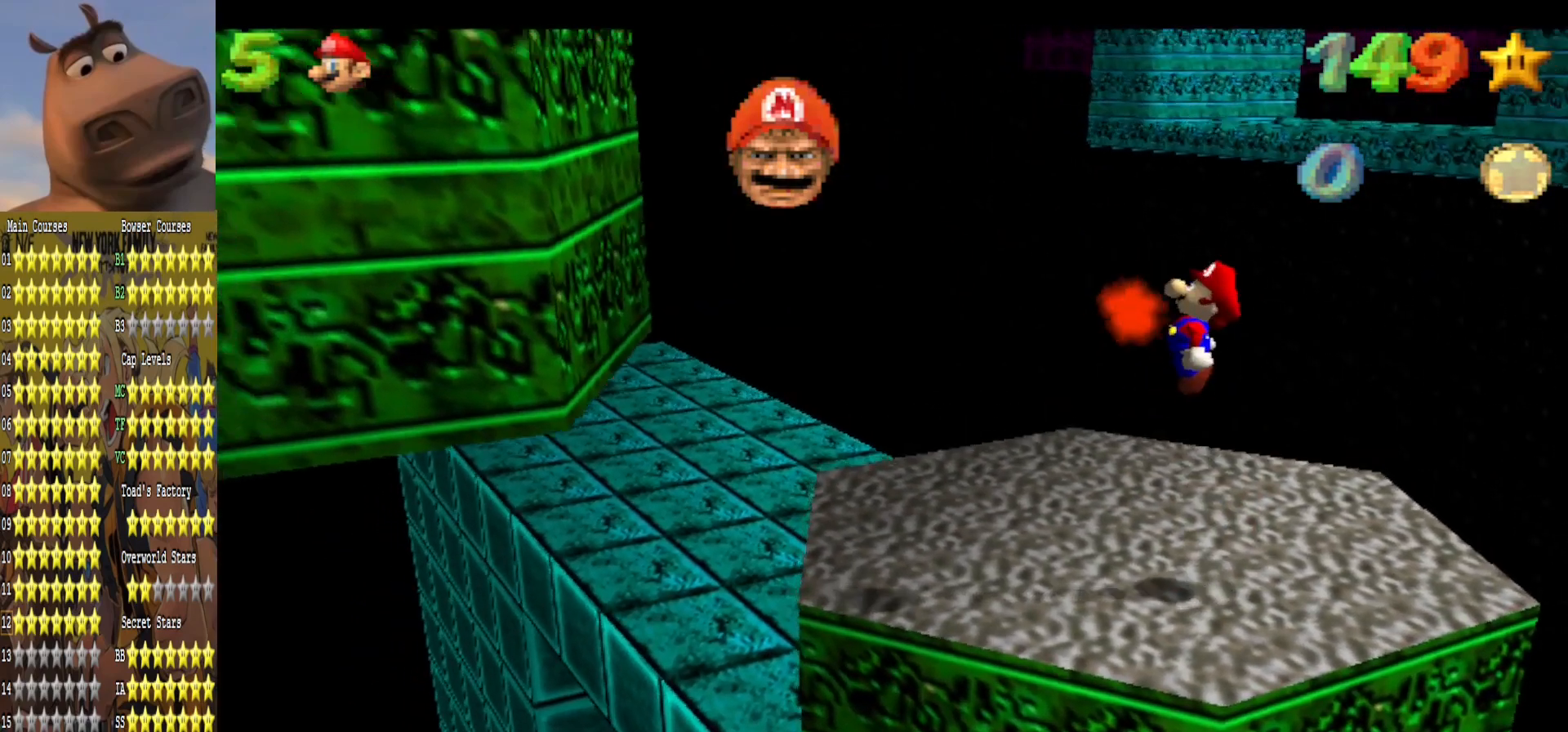
{"buttons": [], "left_stick": "up-right", "right_stick": "center", "events": [[100, "left_stick", "right"], [150, "left_stick", "up-right"], [217, "B", "down"], [383, "left_stick", "right"], [400, "B", "up"], [500, "left_stick", "up-right"]]}
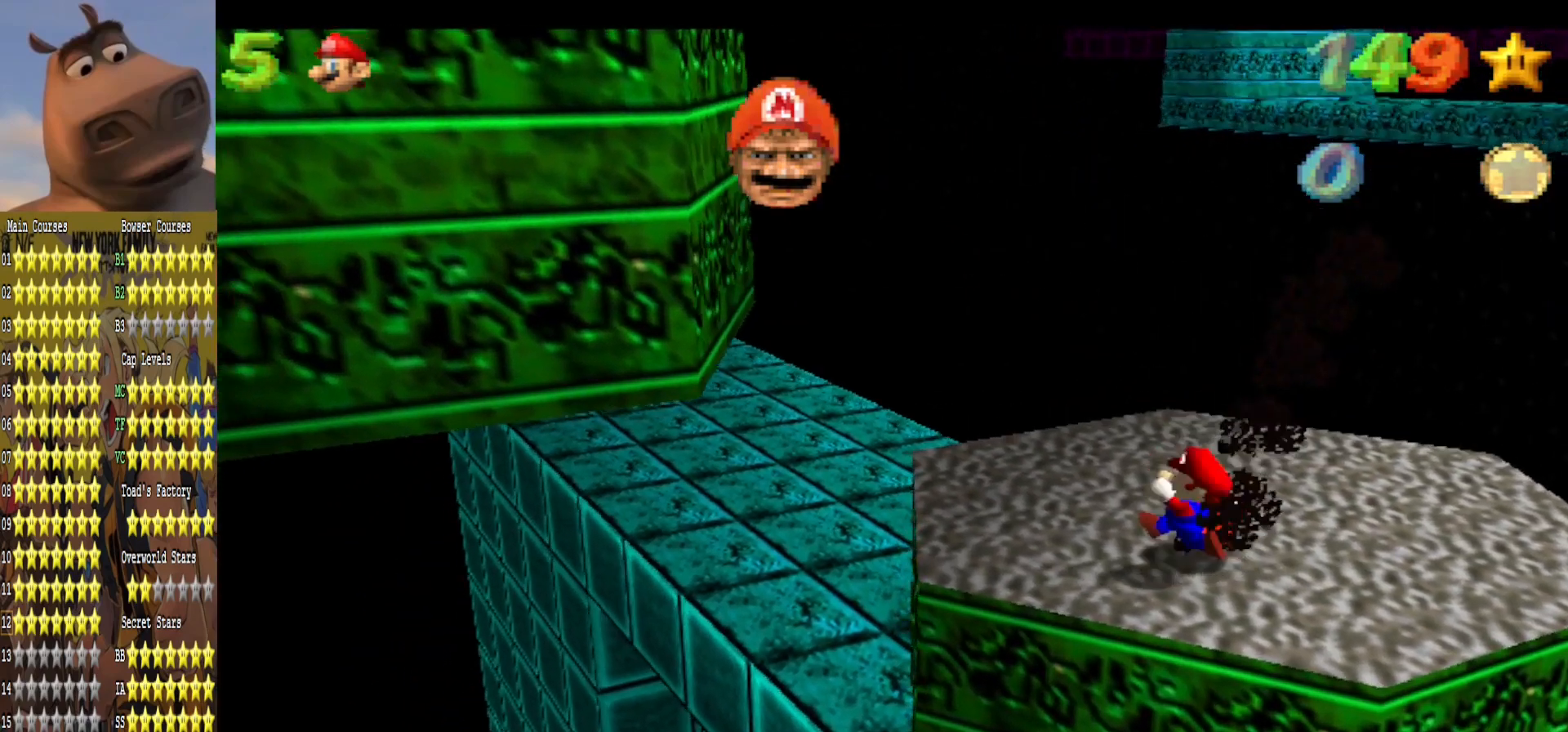
{"buttons": [], "left_stick": "down-left", "right_stick": "center", "events": [[300, "A", "down"], [333, "left_stick", "down-right"], [450, "left_stick", "down-left"], [467, "A", "up"]]}
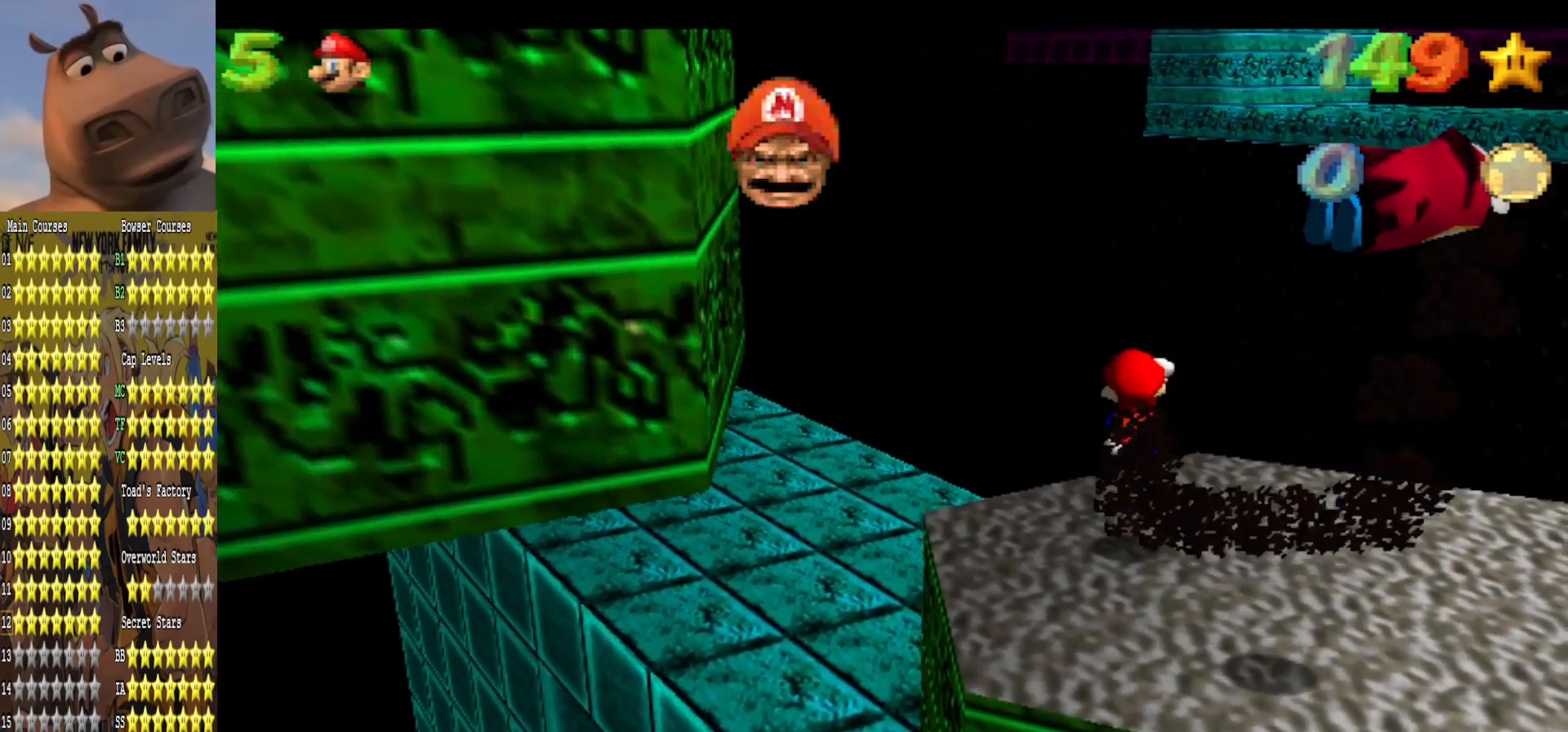
{"buttons": ["A"], "left_stick": "down", "right_stick": "center", "events": [[83, "left_stick", "down"], [433, "A", "down"]]}
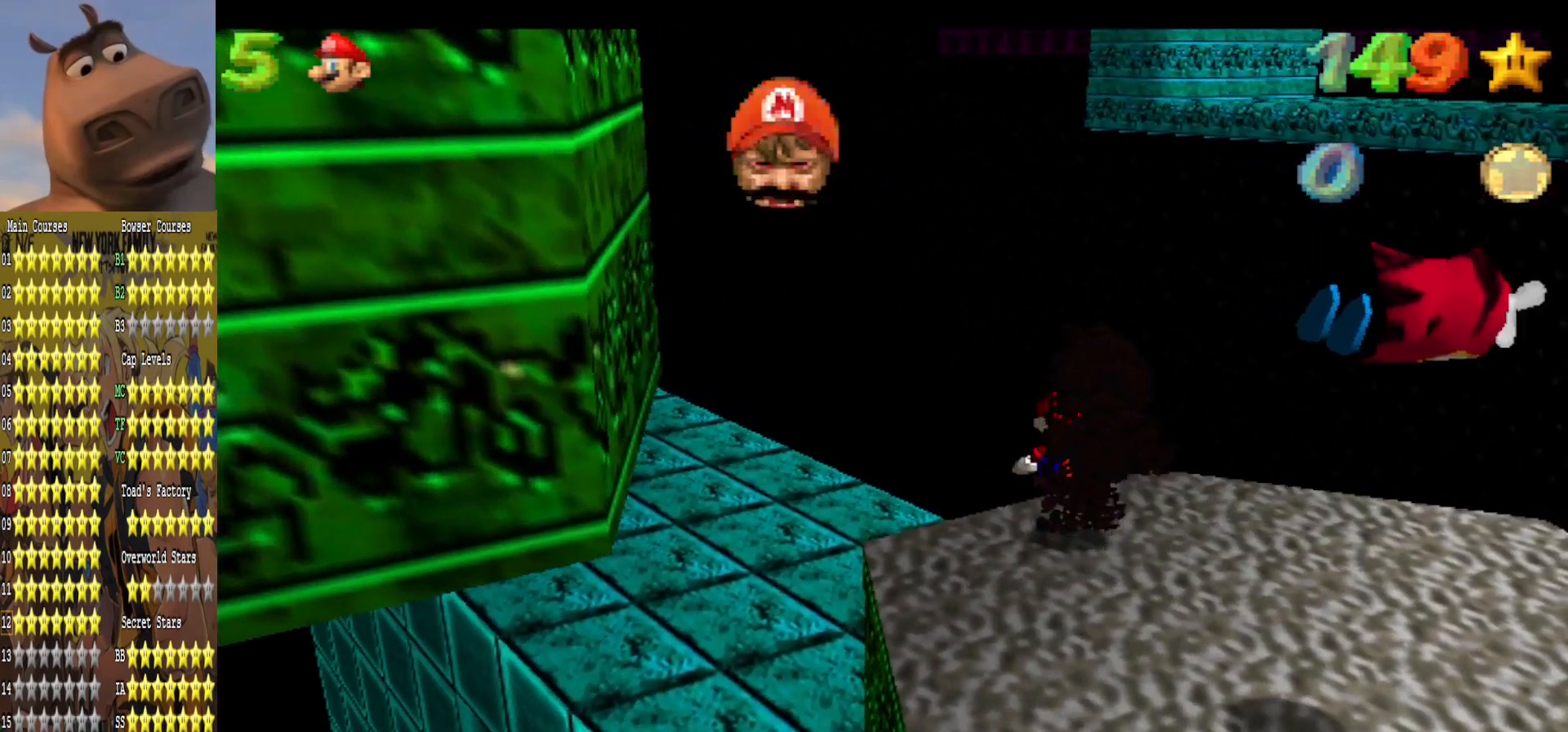
{"buttons": [], "left_stick": "down", "right_stick": "center", "events": [[317, "A", "up"]]}
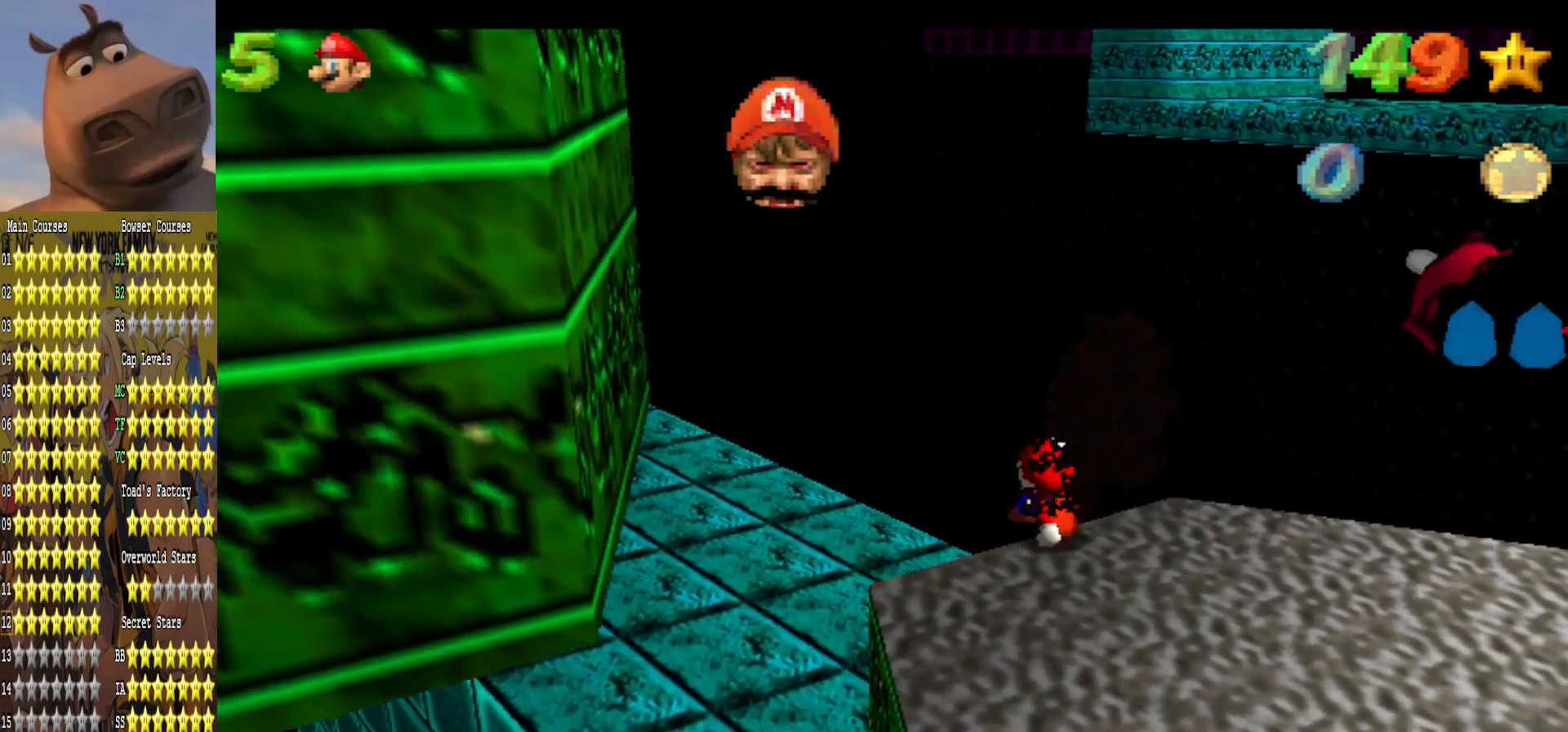
{"buttons": ["A"], "left_stick": "down", "right_stick": "center", "events": [[83, "A", "down"], [383, "A", "up"], [500, "A", "down"]]}
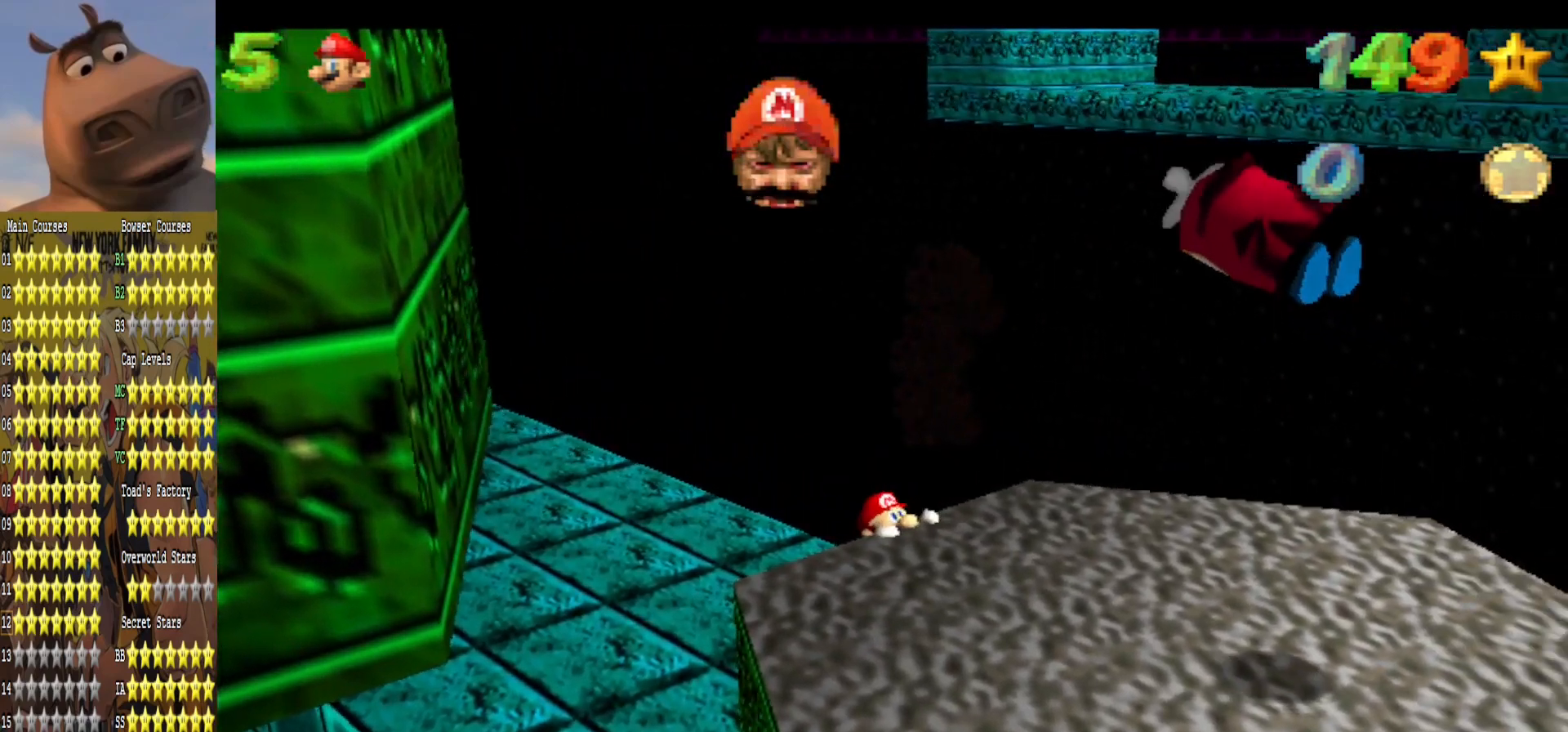
{"buttons": [], "left_stick": "down-right", "right_stick": "center", "events": [[17, "left_stick", "center"], [133, "A", "up"], [300, "left_stick", "down-right"]]}
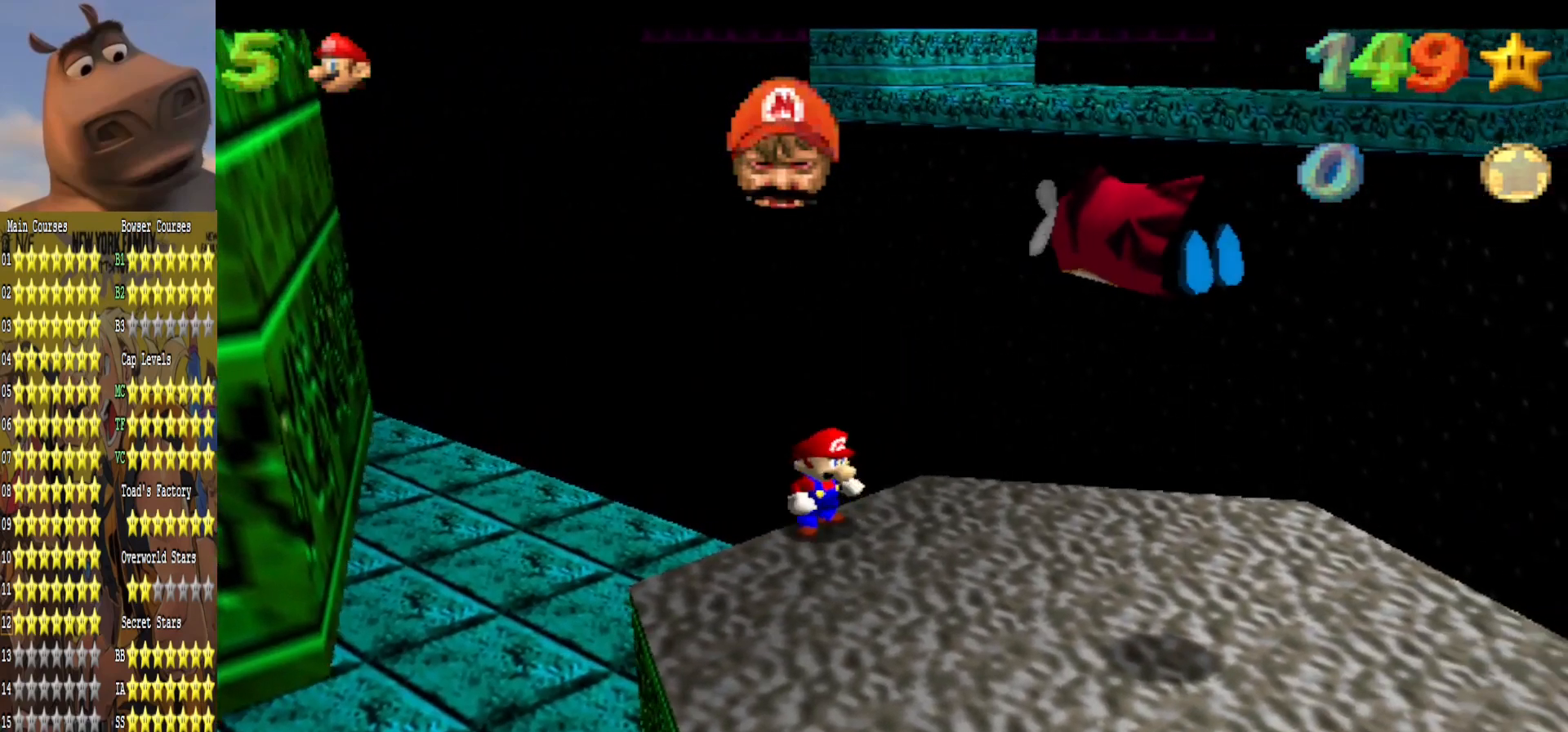
{"buttons": [], "left_stick": "down", "right_stick": "center", "events": [[133, "left_stick", "down"]]}
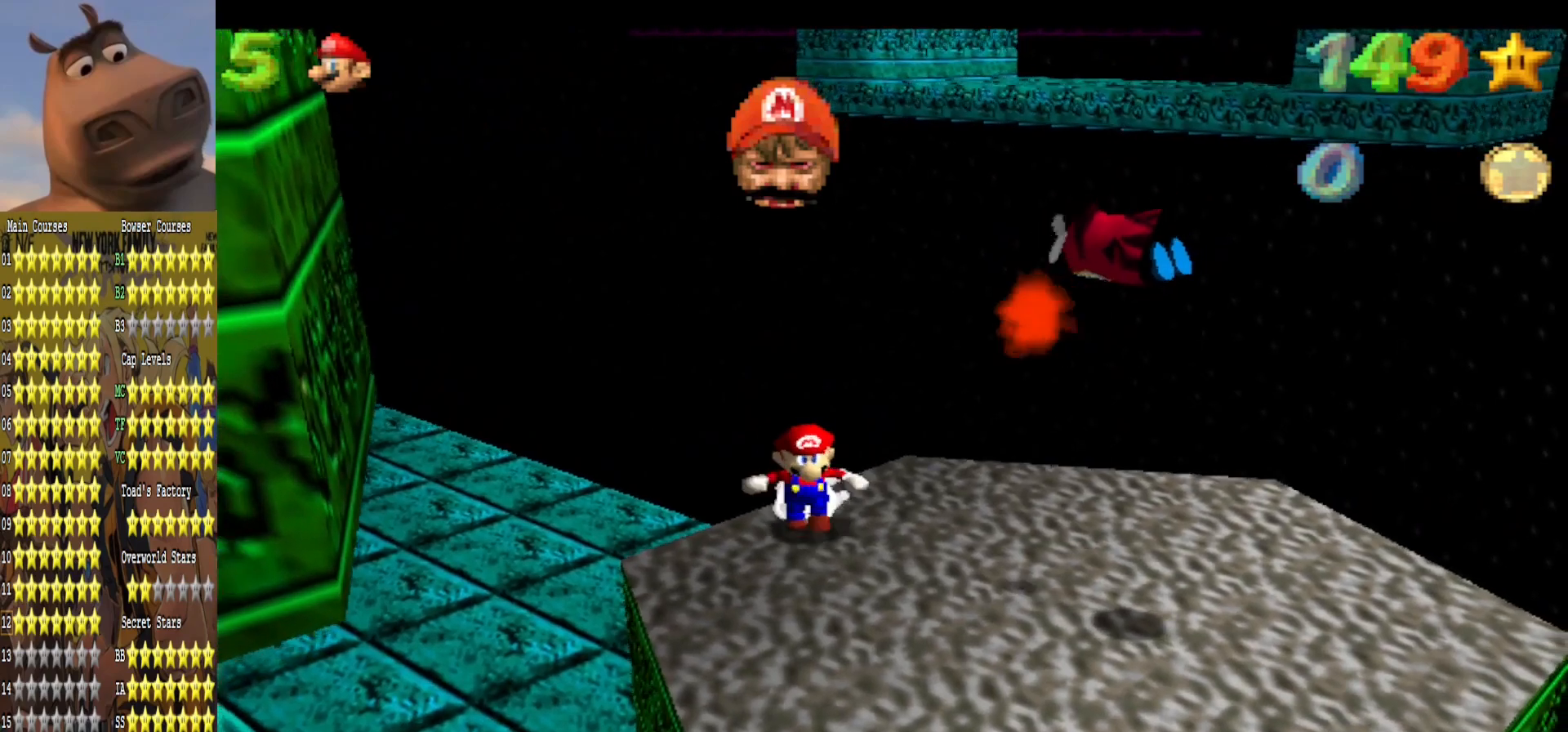
{"buttons": [], "left_stick": "up-right", "right_stick": "center", "events": [[400, "left_stick", "right"], [450, "left_stick", "up-right"]]}
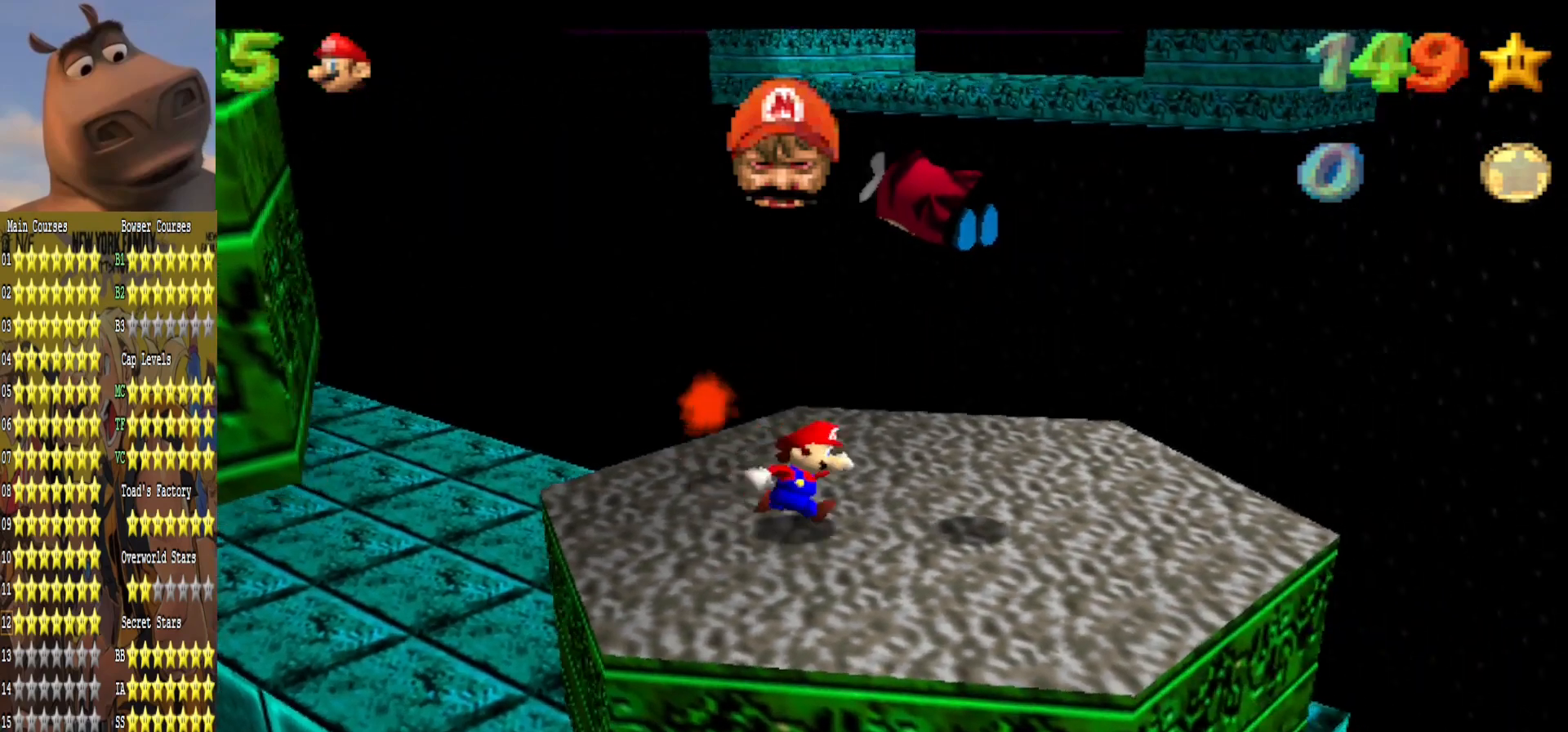
{"buttons": [], "left_stick": "center", "right_stick": "center", "events": [[100, "A", "down"], [217, "left_stick", "center"], [267, "L2", "down"], [267, "left_stick", "up"], [300, "A", "up"], [433, "L2", "up"], [433, "left_stick", "left"], [500, "left_stick", "center"]]}
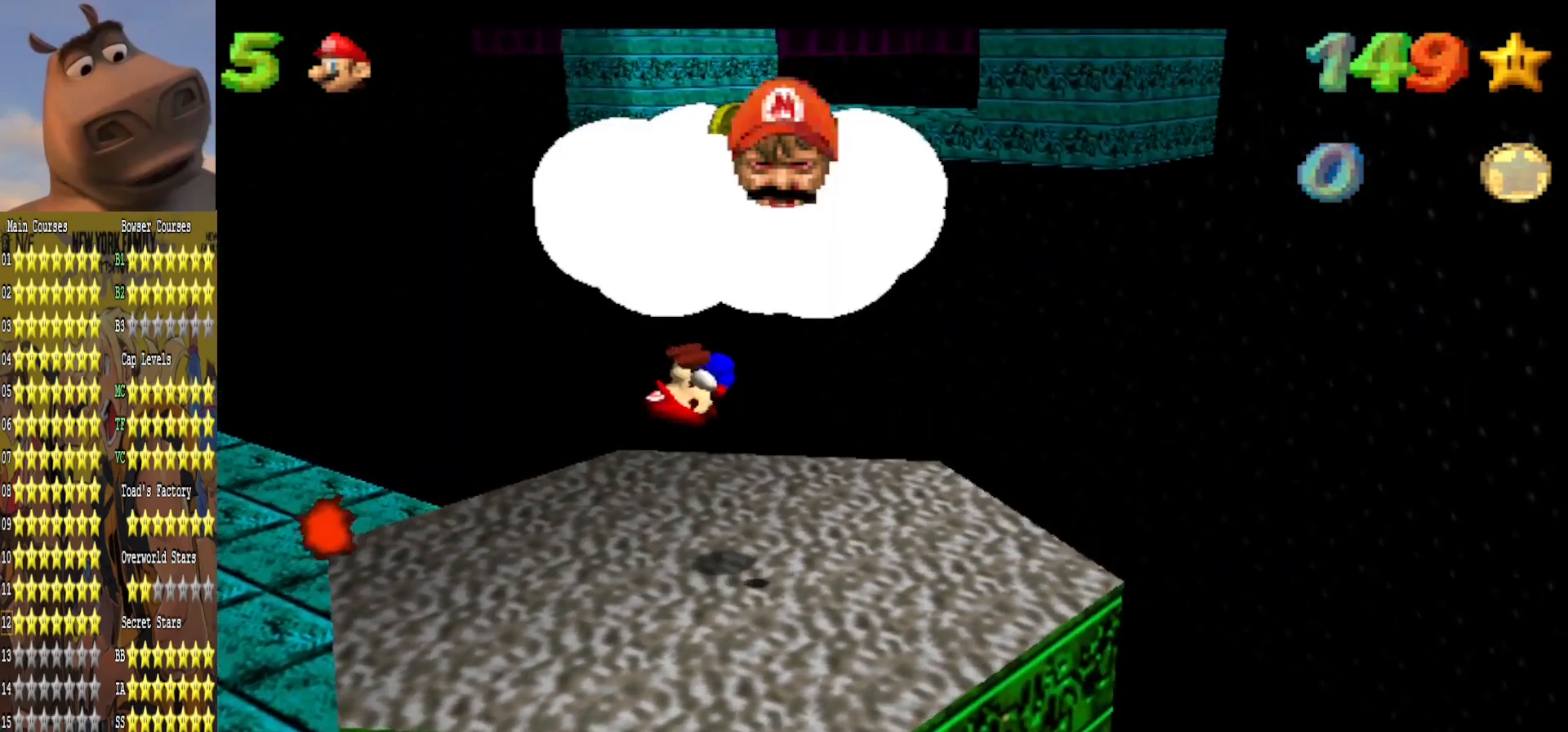
{"buttons": [], "left_stick": "center", "right_stick": "center", "events": []}
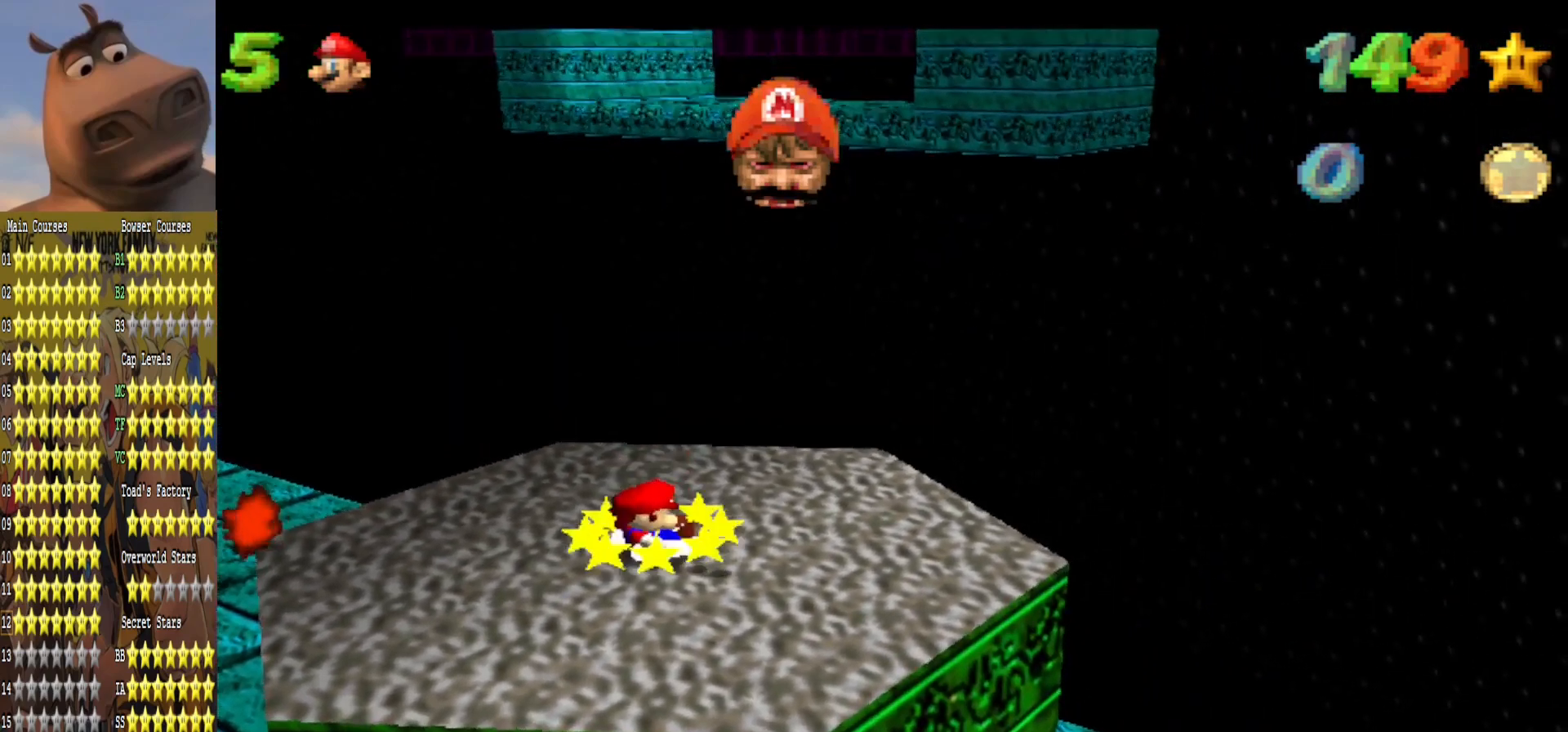
{"buttons": [], "left_stick": "center", "right_stick": "center", "events": [[200, "left_stick", "right"], [450, "left_stick", "center"]]}
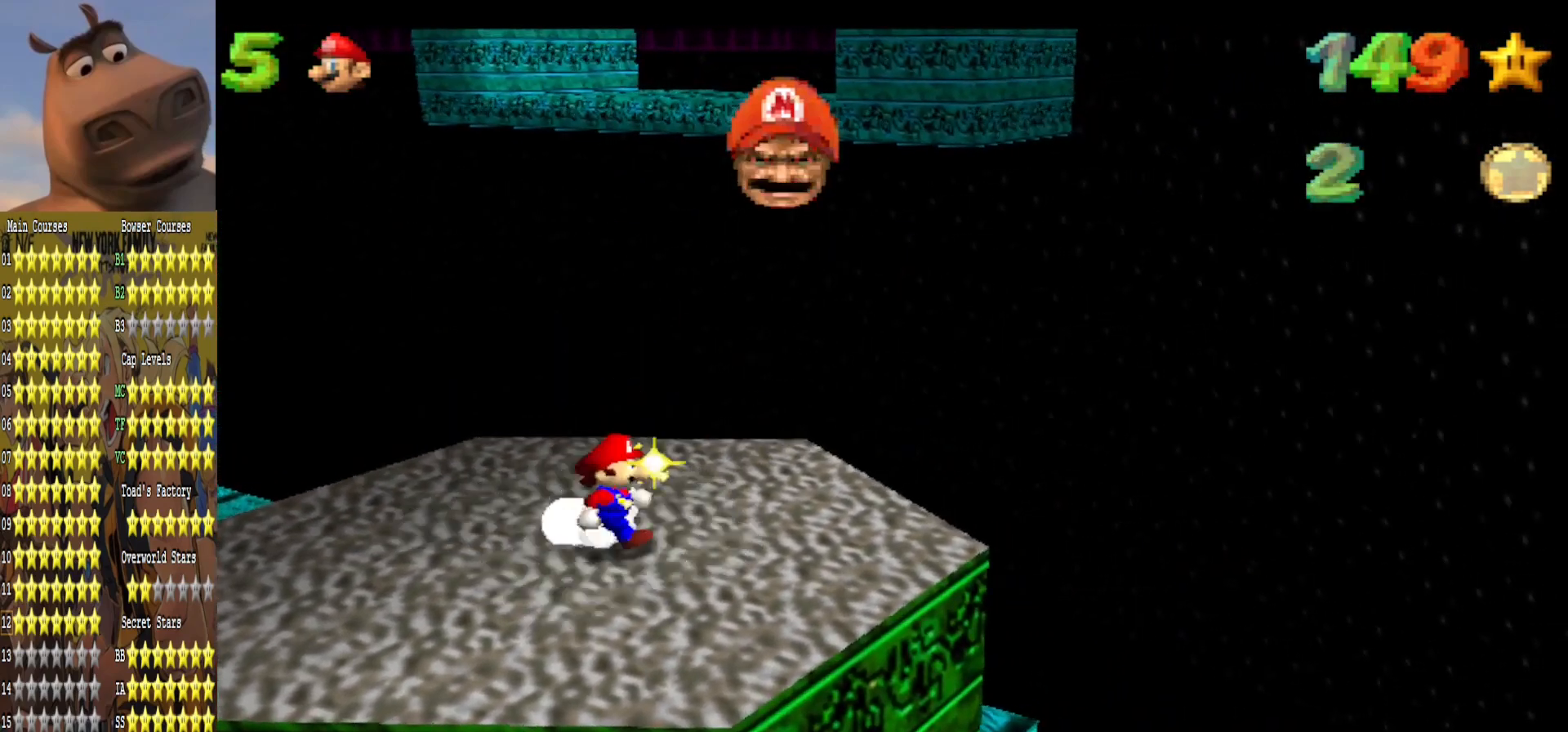
{"buttons": [], "left_stick": "center", "right_stick": "right", "events": [[233, "left_stick", "right"], [367, "left_stick", "center"], [483, "right_stick", "right"]]}
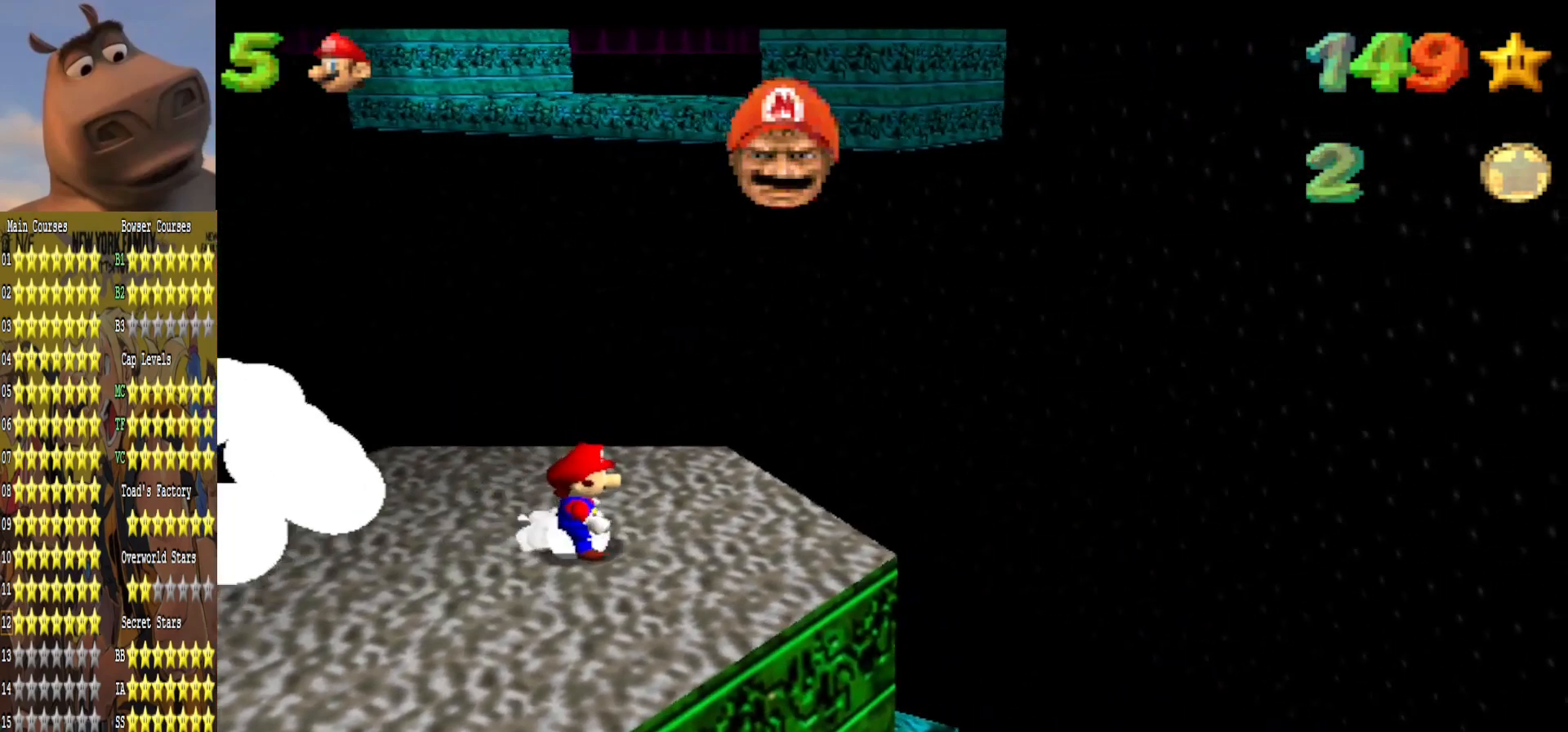
{"buttons": ["A"], "left_stick": "up-left", "right_stick": "center", "events": [[183, "right_stick", "center"], [400, "left_stick", "up"], [467, "left_stick", "up-left"], [483, "A", "down"]]}
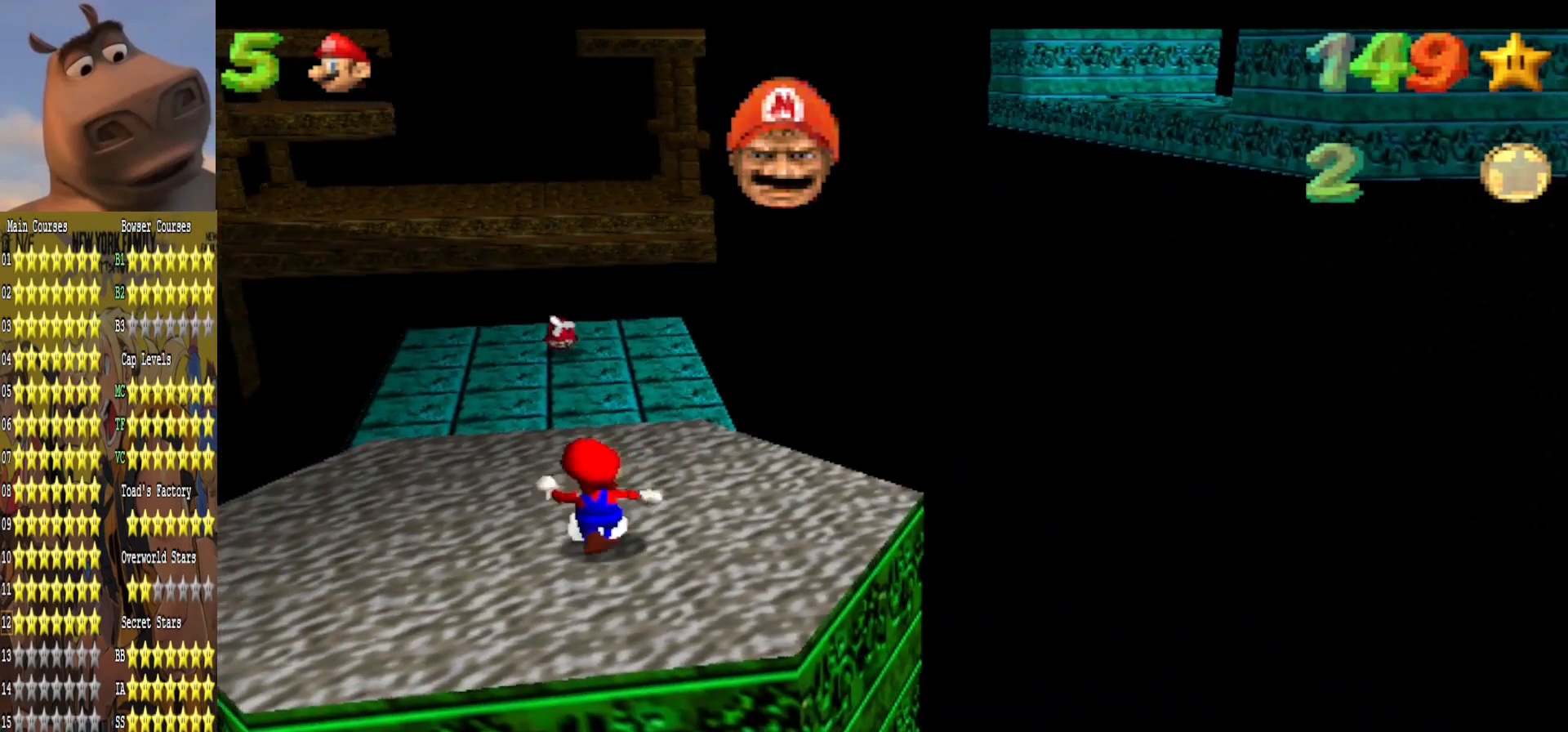
{"buttons": [], "left_stick": "center", "right_stick": "center", "events": [[33, "left_stick", "down-left"], [100, "B", "down"], [217, "A", "up"], [233, "B", "up"], [500, "left_stick", "center"]]}
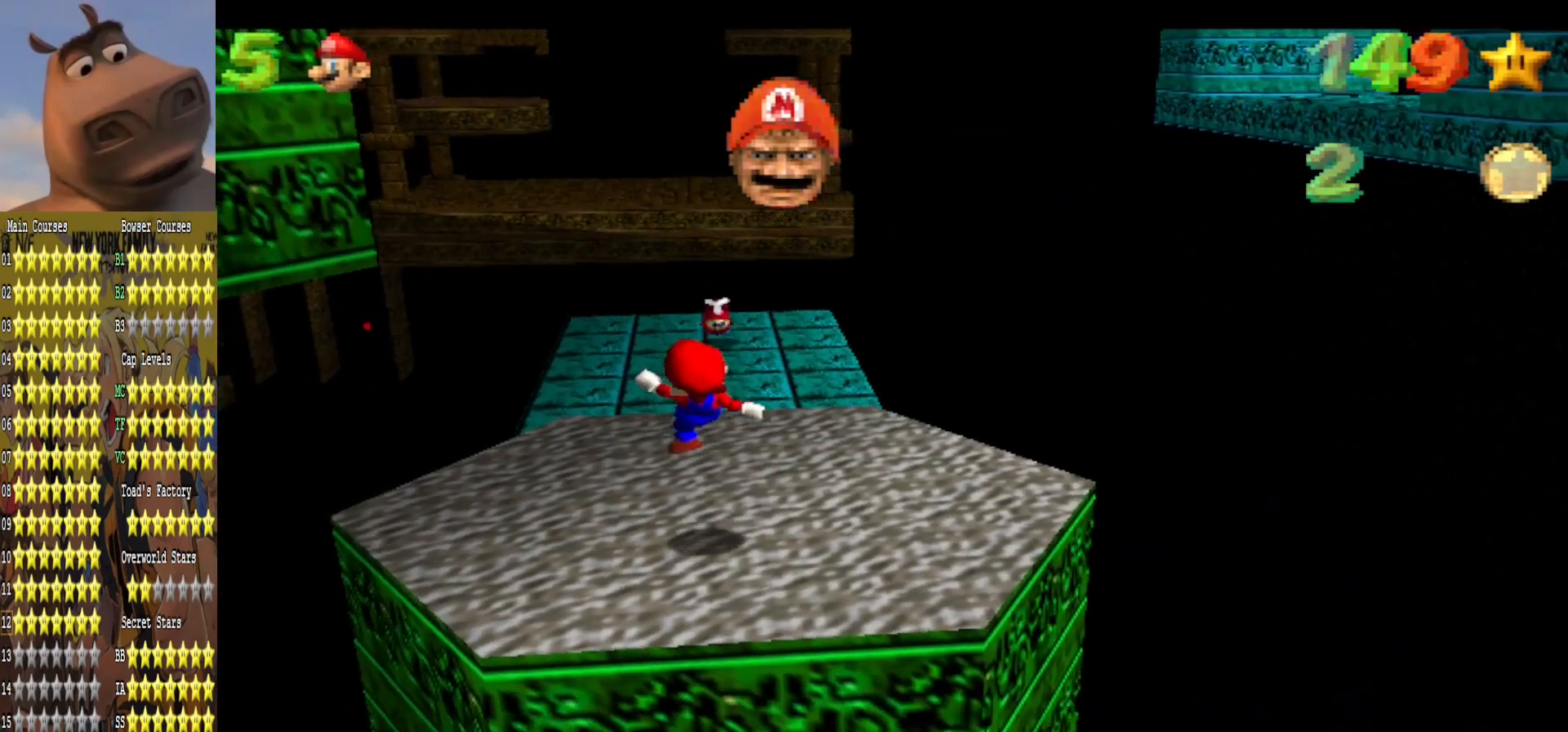
{"buttons": ["A", "B"], "left_stick": "center", "right_stick": "center", "events": [[267, "left_stick", "left"], [367, "A", "down"], [400, "left_stick", "center"], [450, "B", "down"]]}
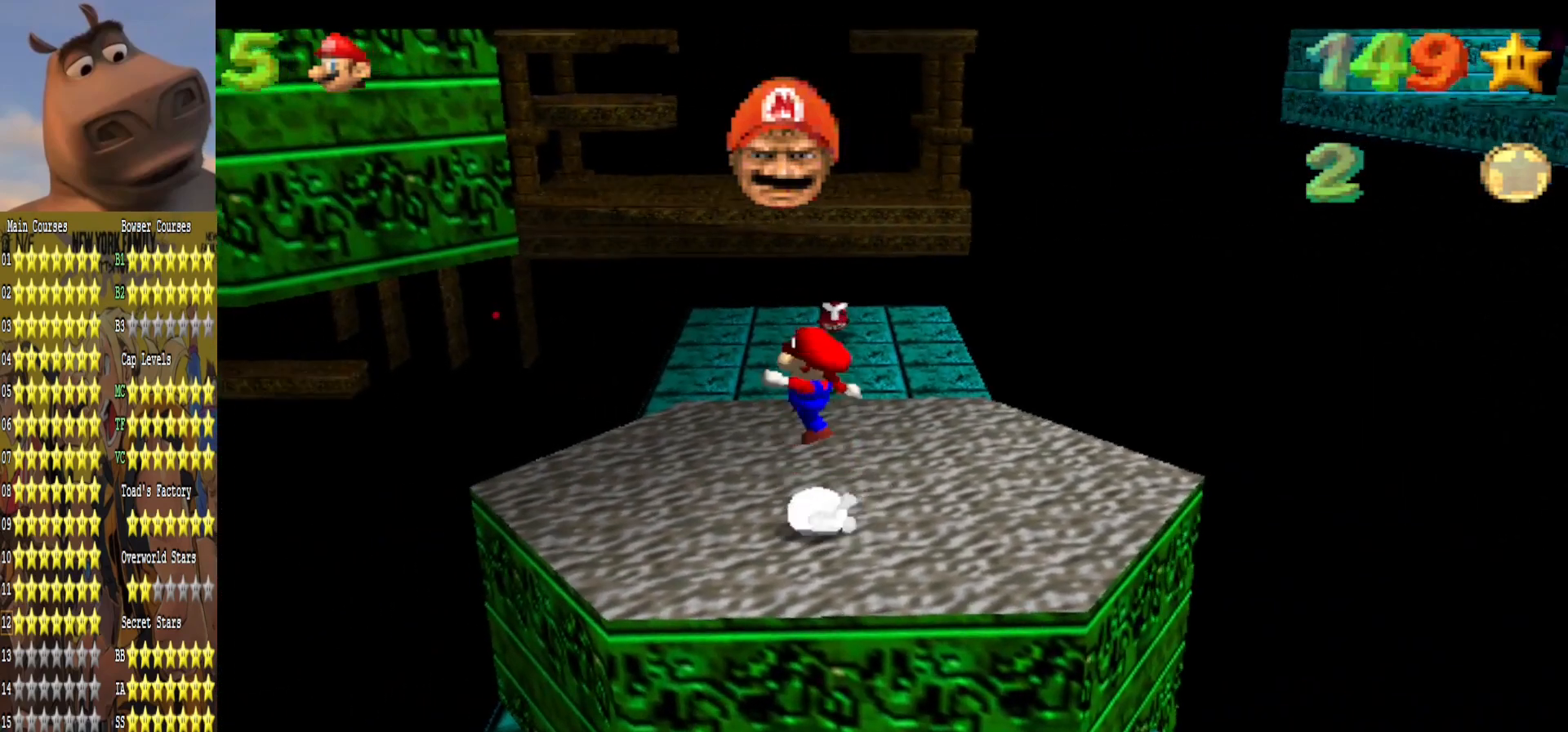
{"buttons": [], "left_stick": "up-left", "right_stick": "center", "events": [[17, "A", "up"], [67, "B", "up"], [117, "left_stick", "down"], [367, "left_stick", "up-left"]]}